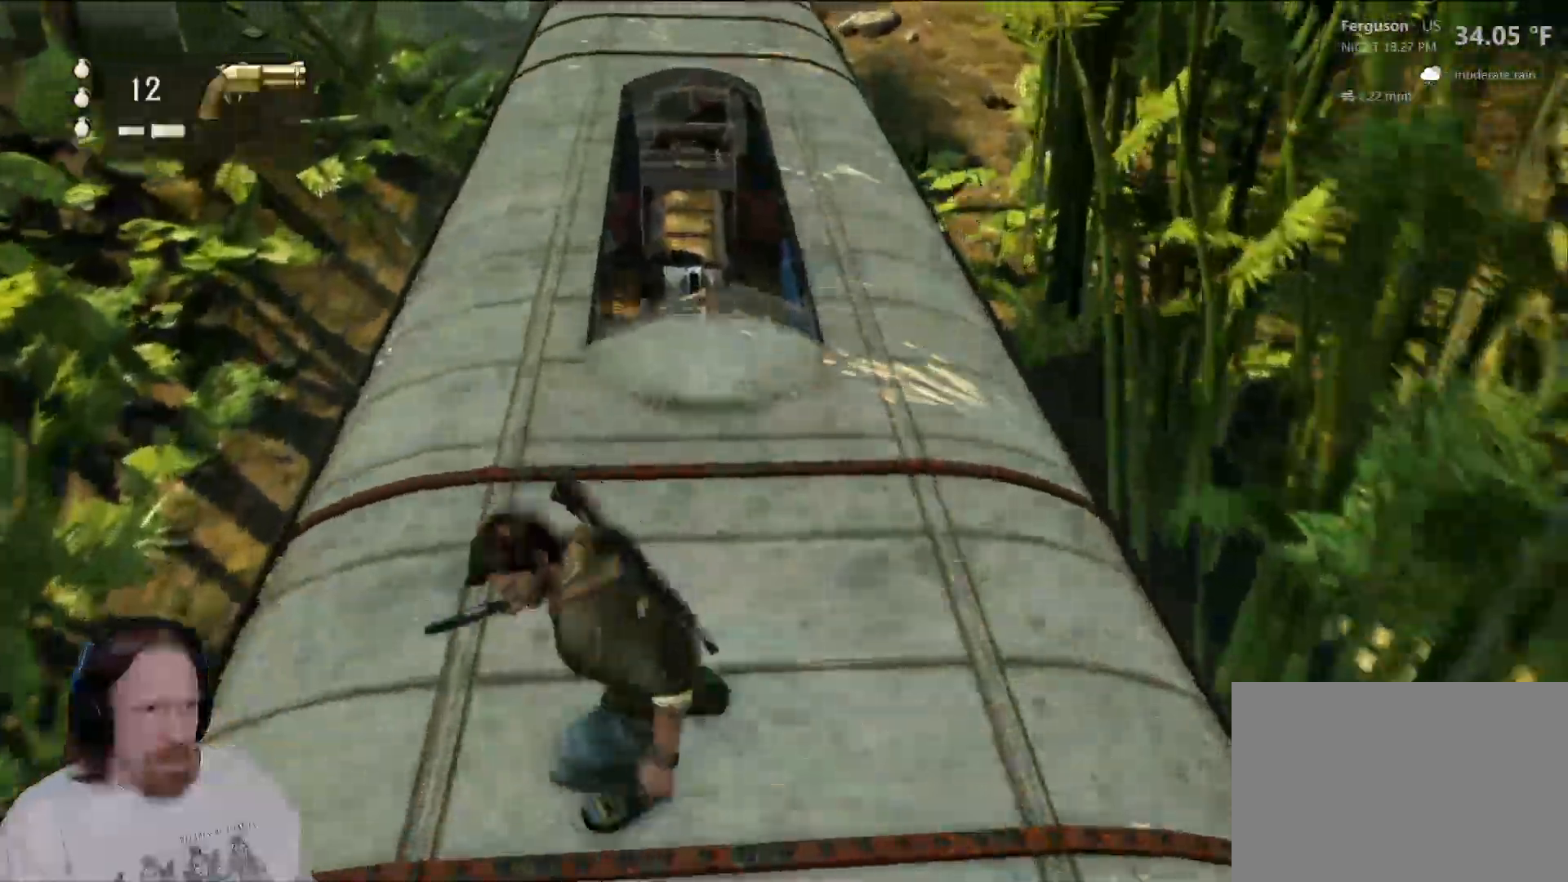
Gameplay with a controller (PlayStation layout); each line is a JSON object with the inputs held at the frame after it (dt_ms = milliseconds from this image to that frame). "events" lists button and stick changes between this image and that frame as [ms after this image, input, new state], when the widget could be followed in between. Not read: L1.
{"dt_ms": 500, "buttons": [], "left_stick": "down", "right_stick": "center", "events": []}
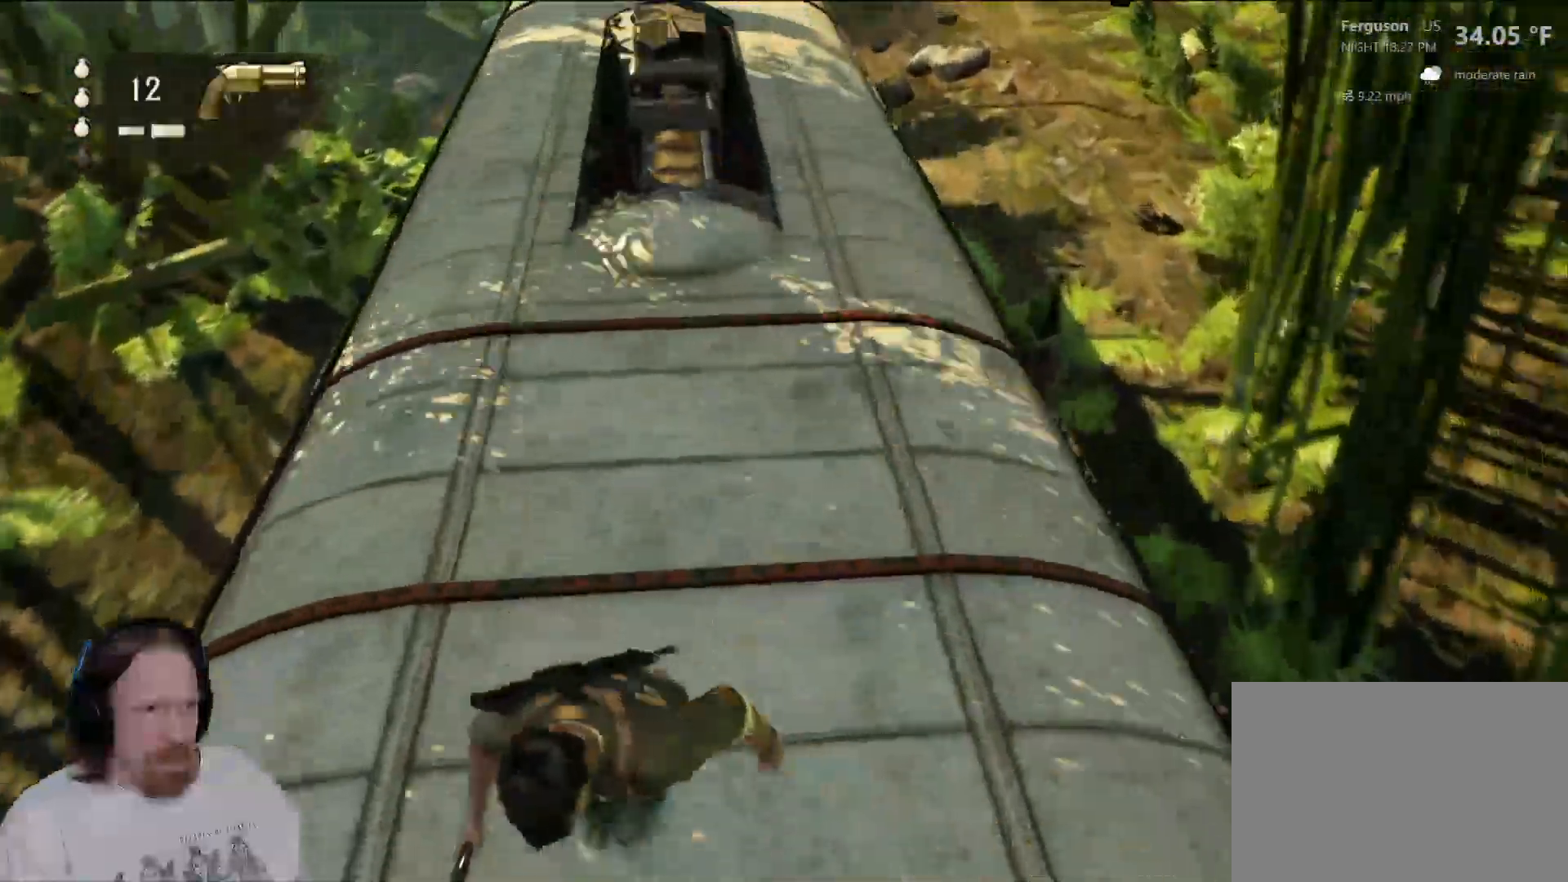
{"dt_ms": 500, "buttons": [], "left_stick": "center", "right_stick": "center", "events": [[500, "left_stick", "center"]]}
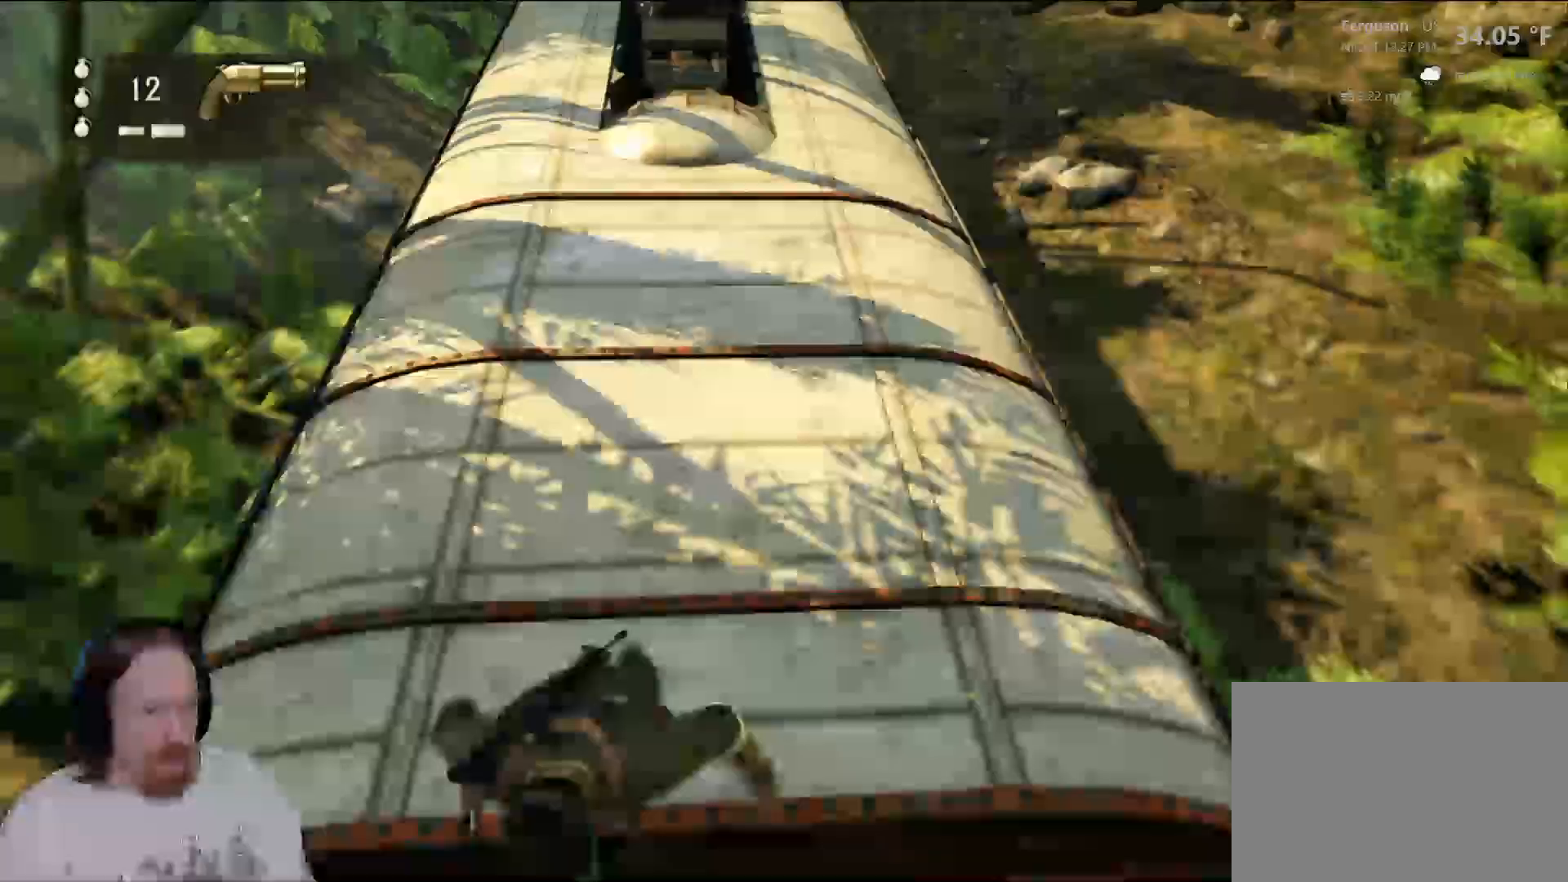
{"dt_ms": 500, "buttons": [], "left_stick": "up-left", "right_stick": "center", "events": [[233, "left_stick", "up-left"]]}
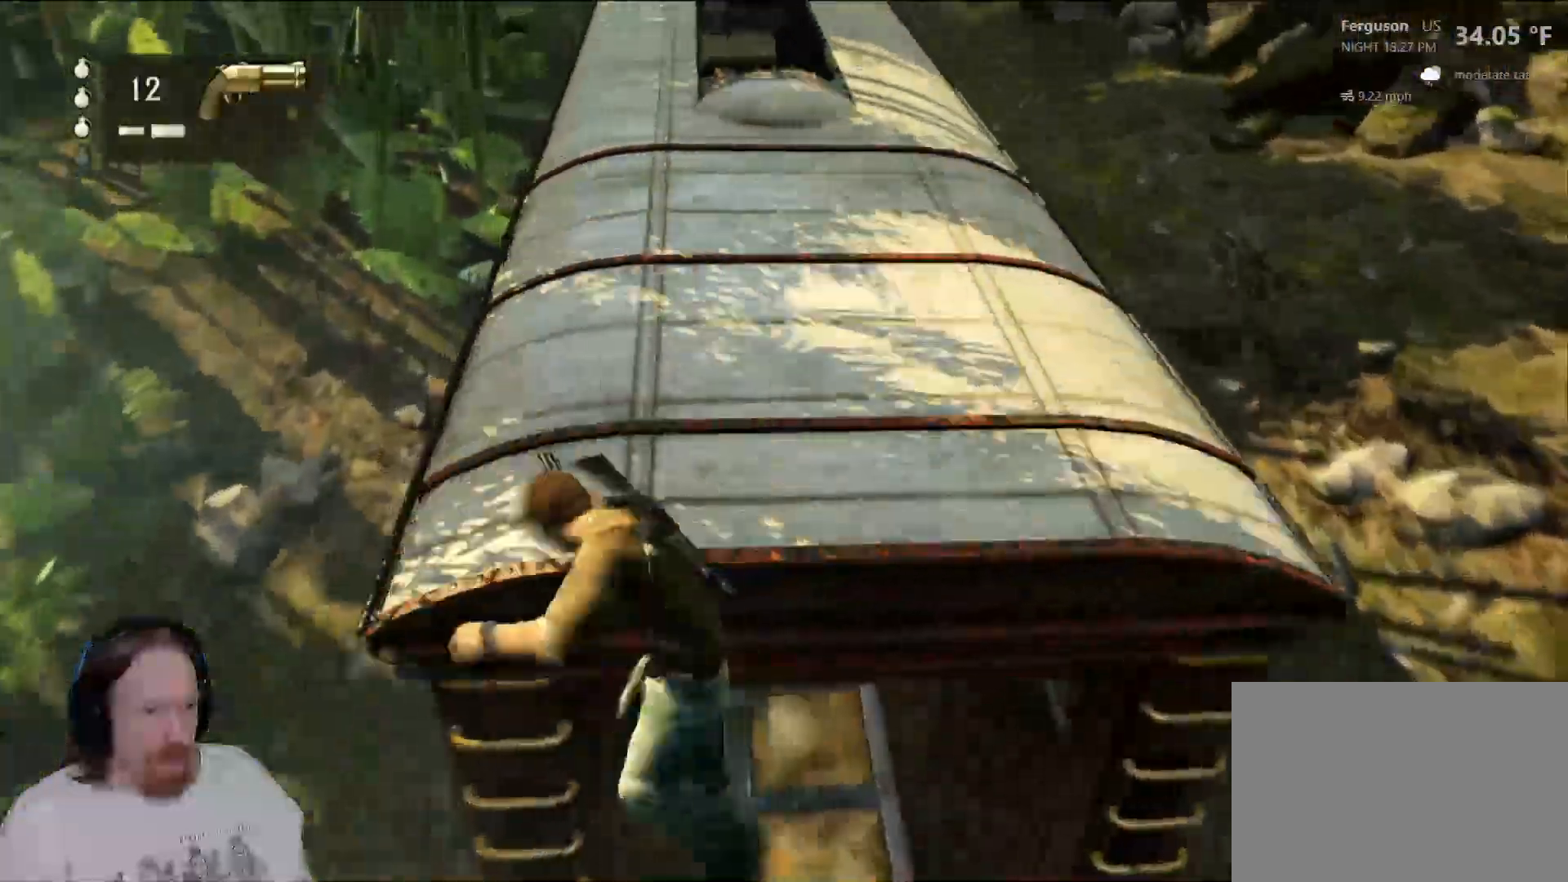
{"dt_ms": 500, "buttons": [], "left_stick": "left", "right_stick": "center", "events": [[317, "left_stick", "left"]]}
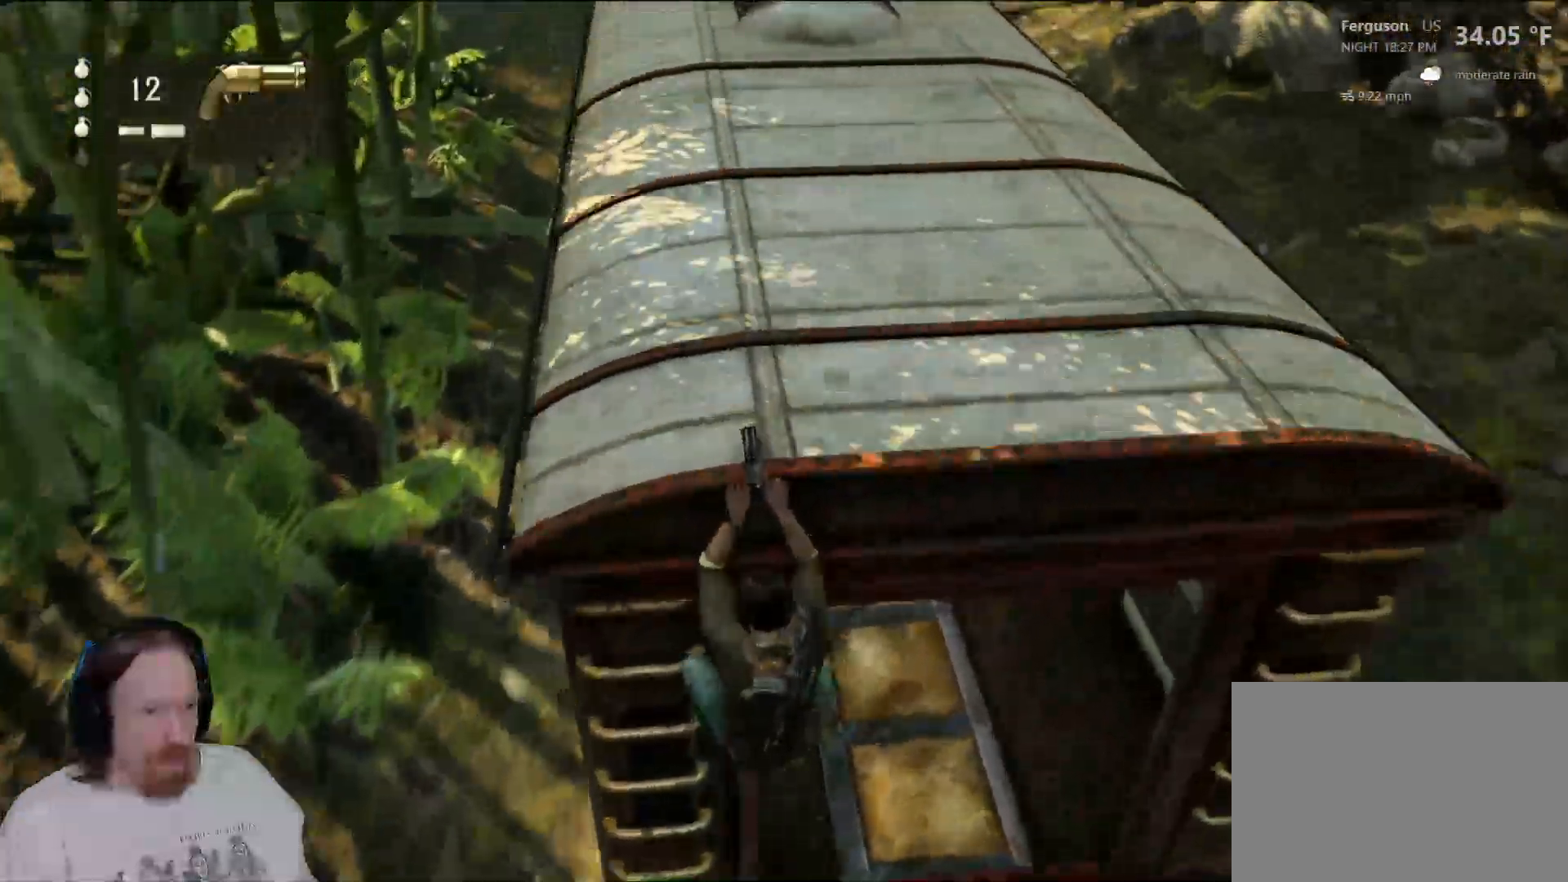
{"dt_ms": 500, "buttons": [], "left_stick": "down", "right_stick": "center", "events": [[217, "left_stick", "center"], [433, "left_stick", "down"]]}
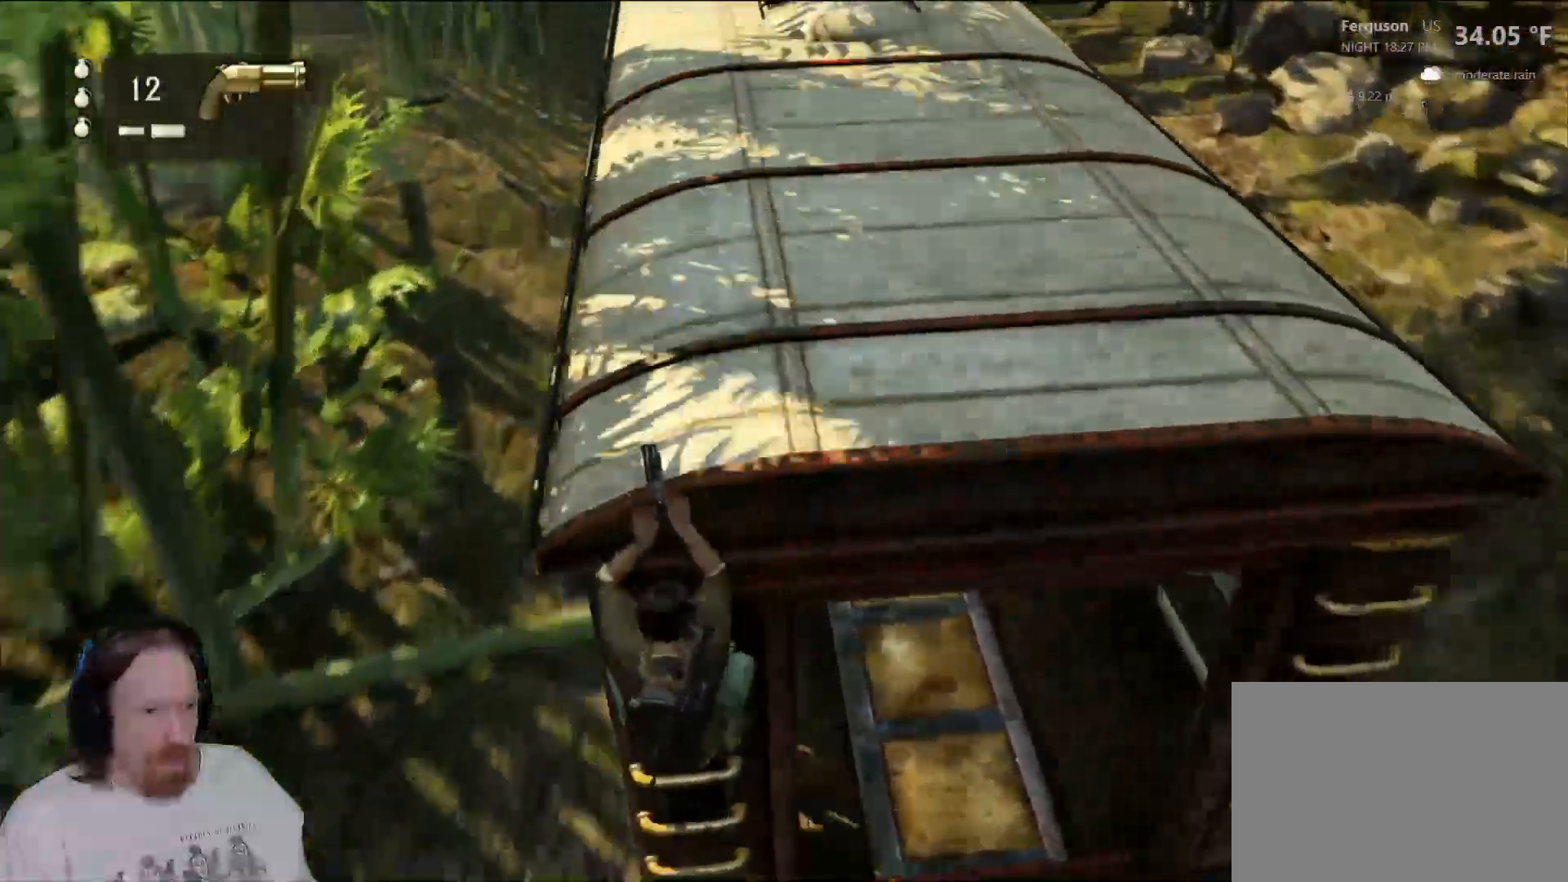
{"dt_ms": 500, "buttons": [], "left_stick": "down", "right_stick": "center", "events": []}
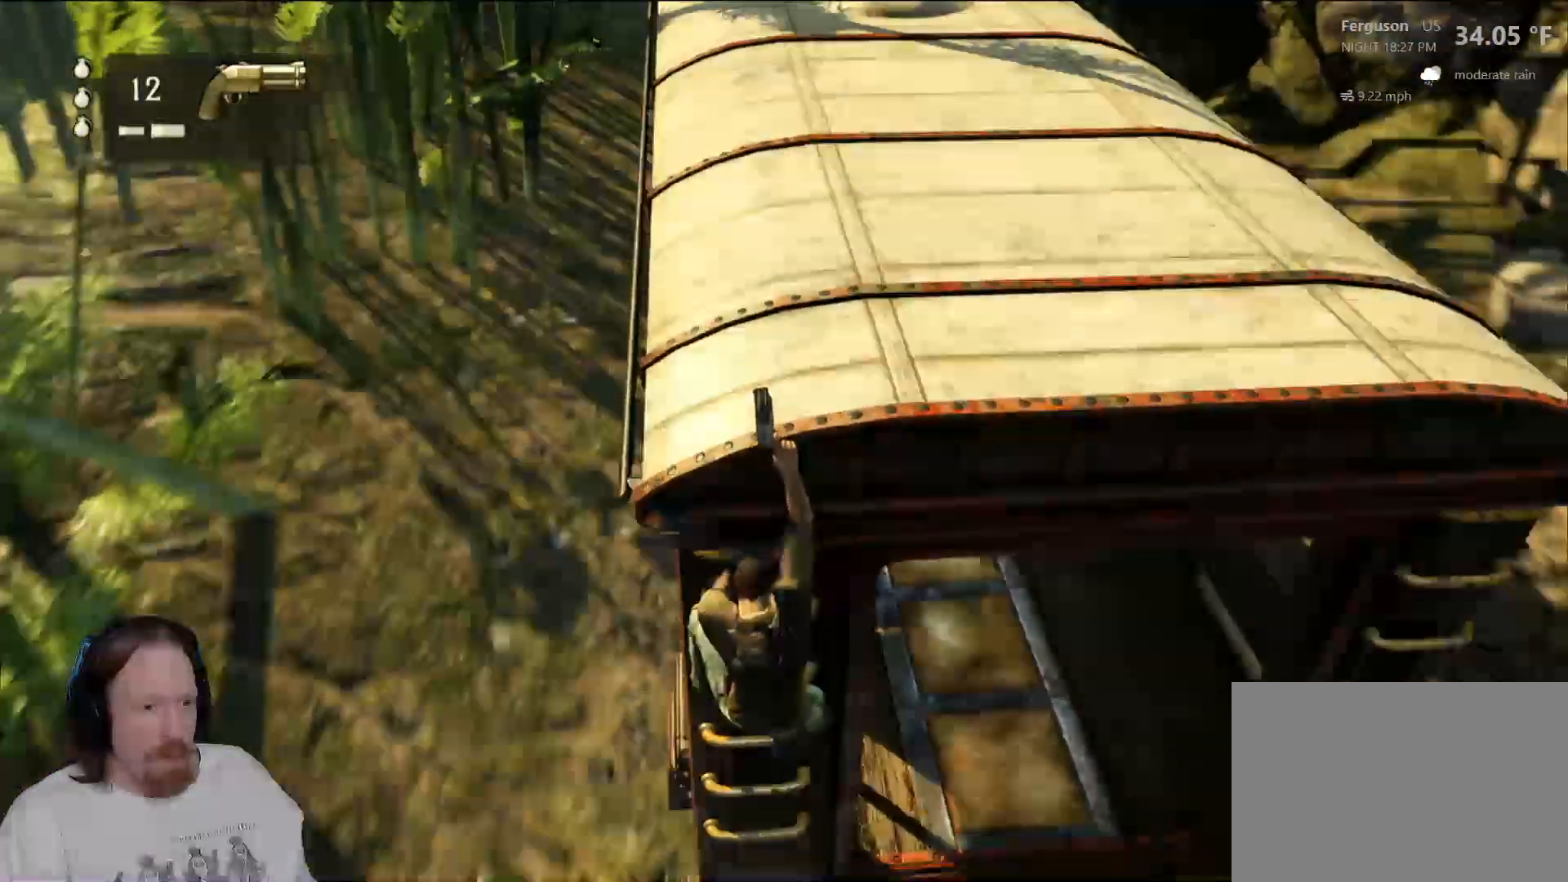
{"dt_ms": 500, "buttons": ["CIRCLE"], "left_stick": "center", "right_stick": "center", "events": [[100, "left_stick", "center"], [183, "CIRCLE", "down"]]}
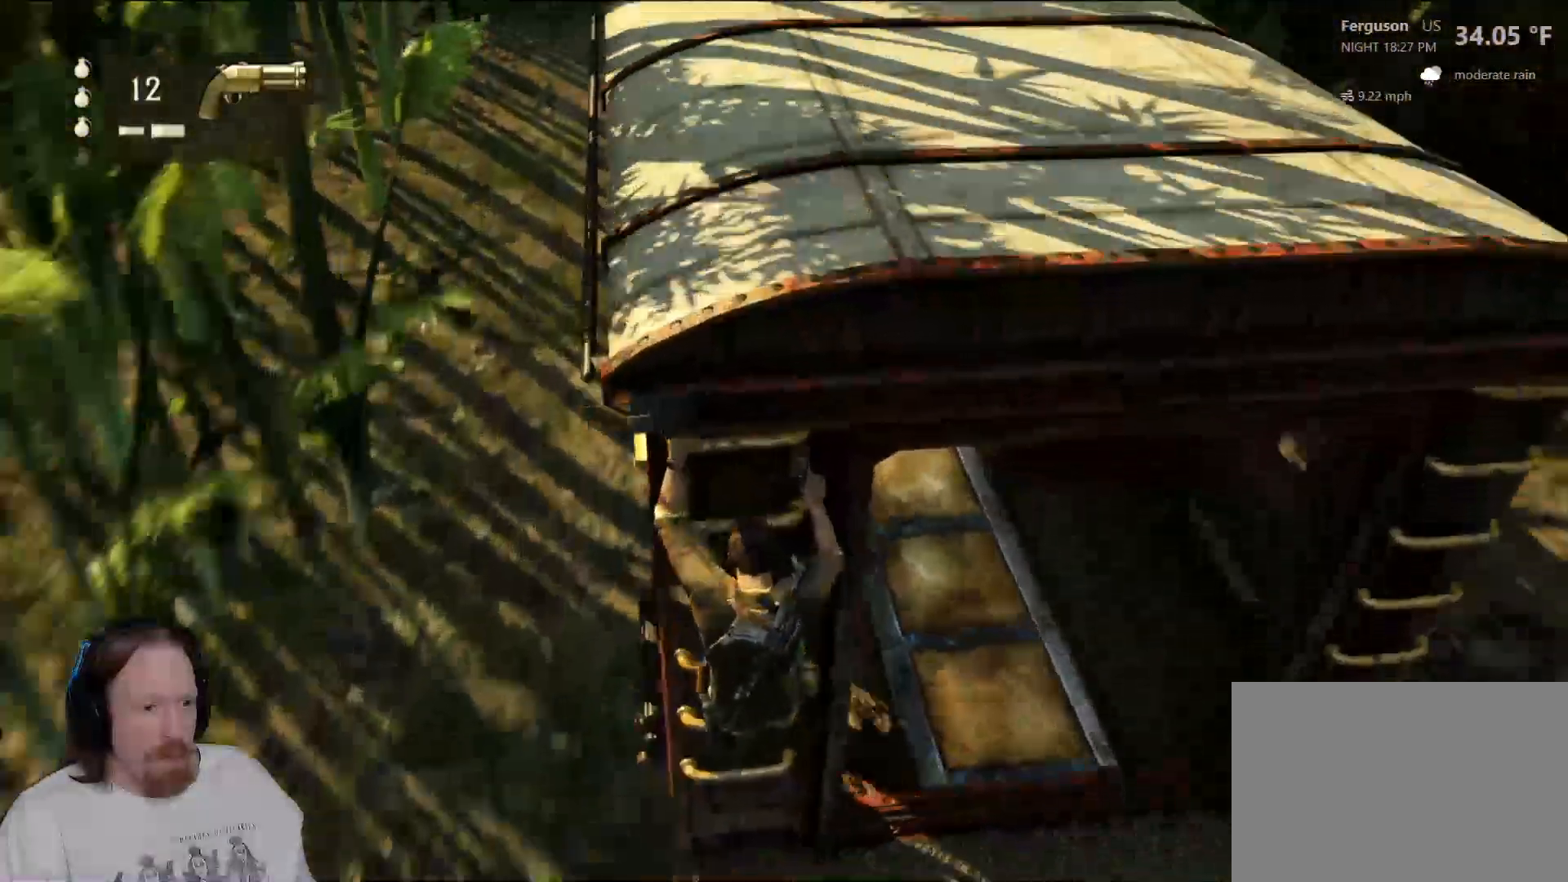
{"dt_ms": 500, "buttons": [], "left_stick": "center", "right_stick": "up-left", "events": [[217, "CIRCLE", "up"], [467, "right_stick", "up-left"]]}
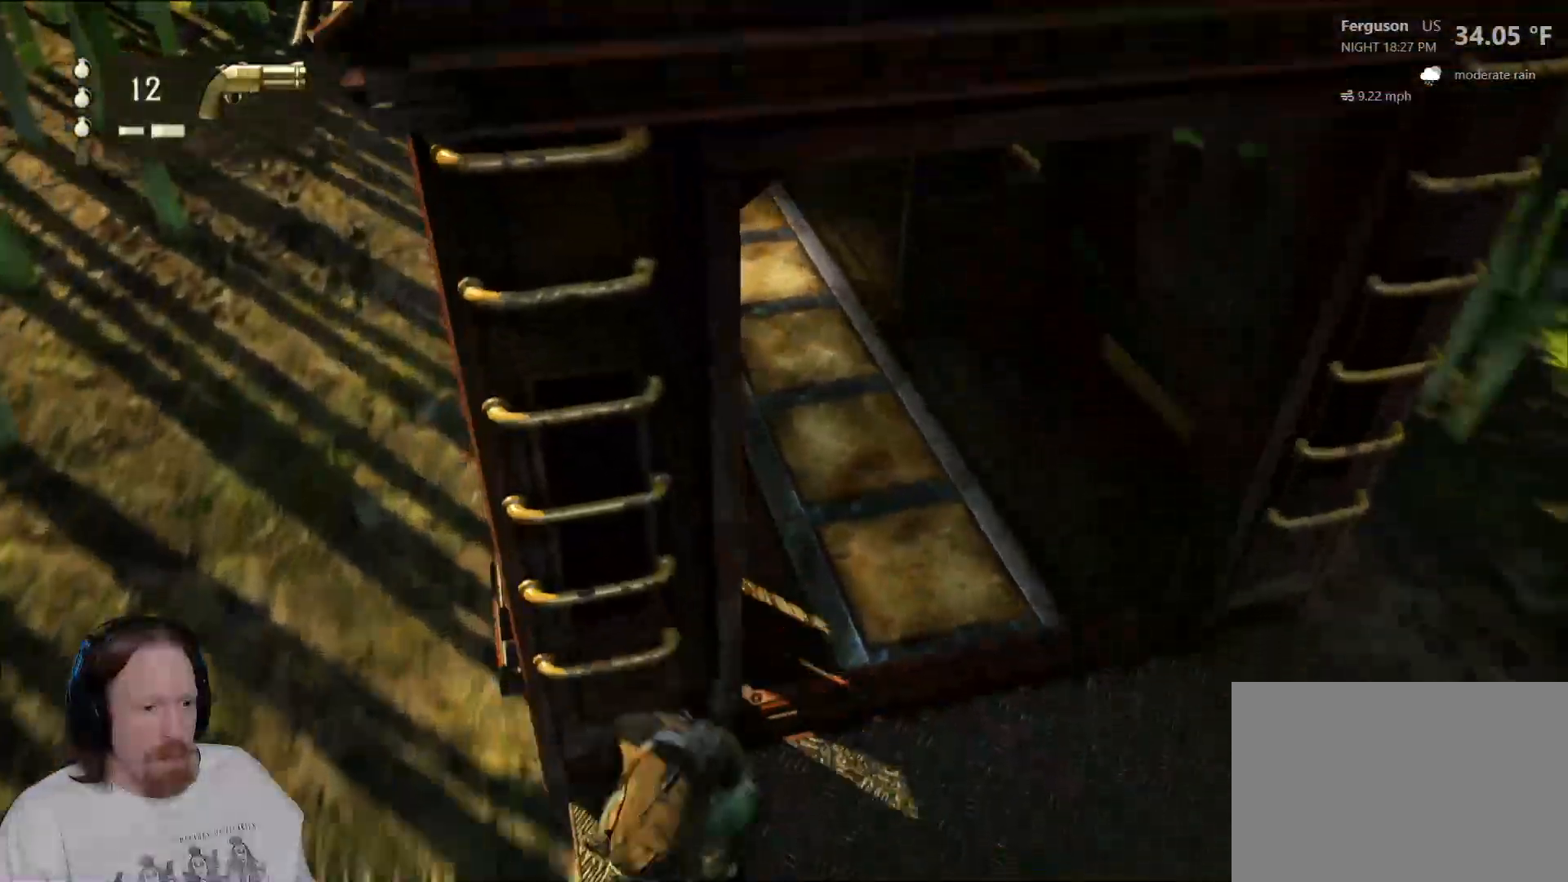
{"dt_ms": 500, "buttons": [], "left_stick": "center", "right_stick": "center", "events": [[433, "right_stick", "center"]]}
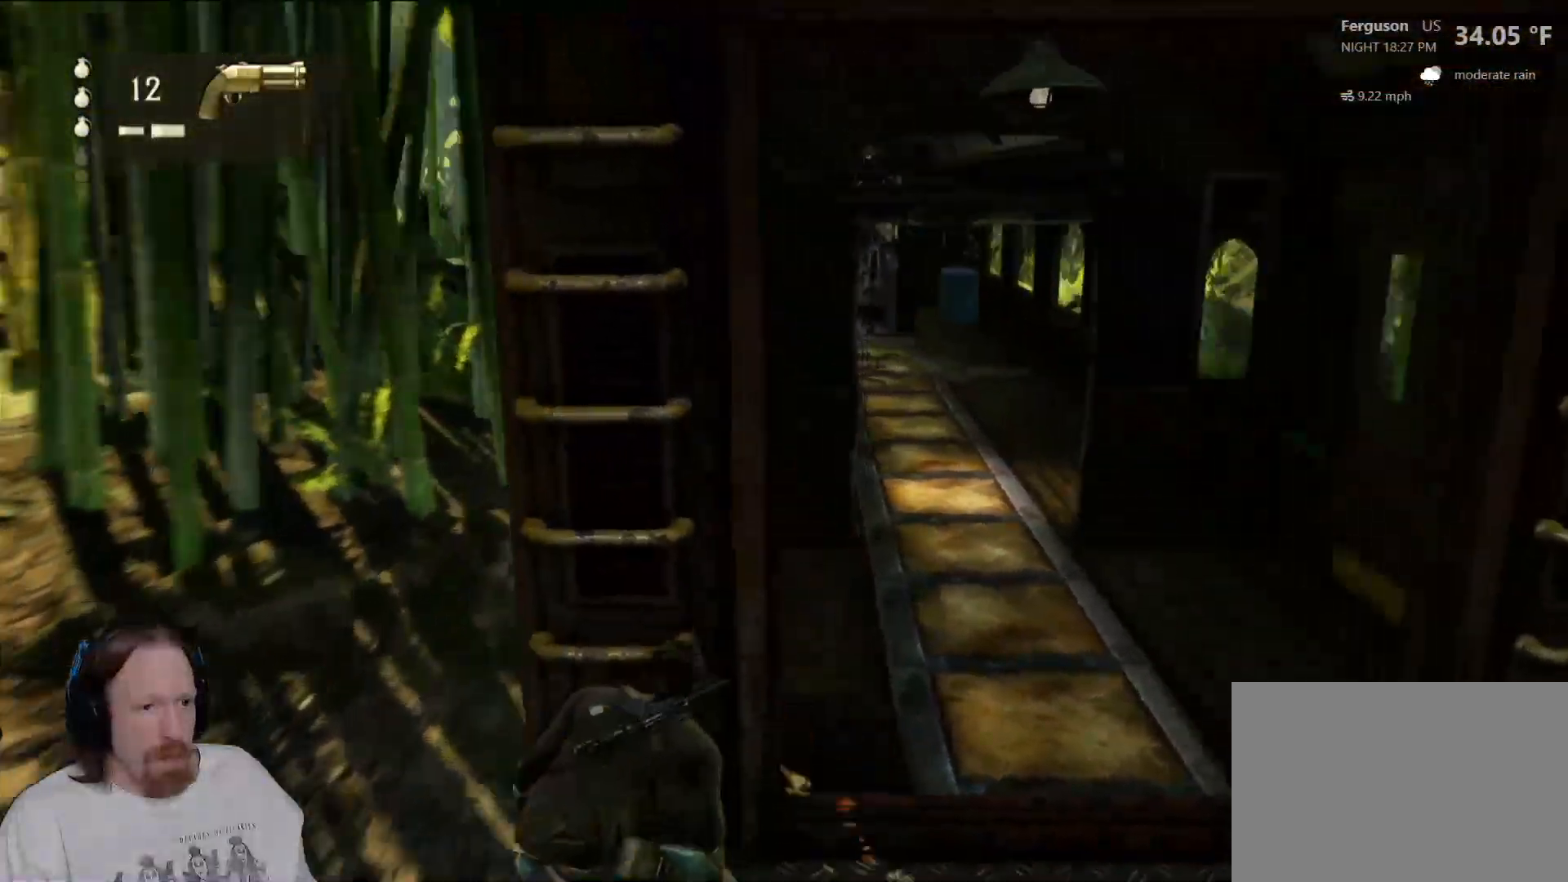
{"dt_ms": 500, "buttons": [], "left_stick": "center", "right_stick": "center", "events": [[200, "right_stick", "up"], [250, "right_stick", "up-left"], [417, "right_stick", "center"]]}
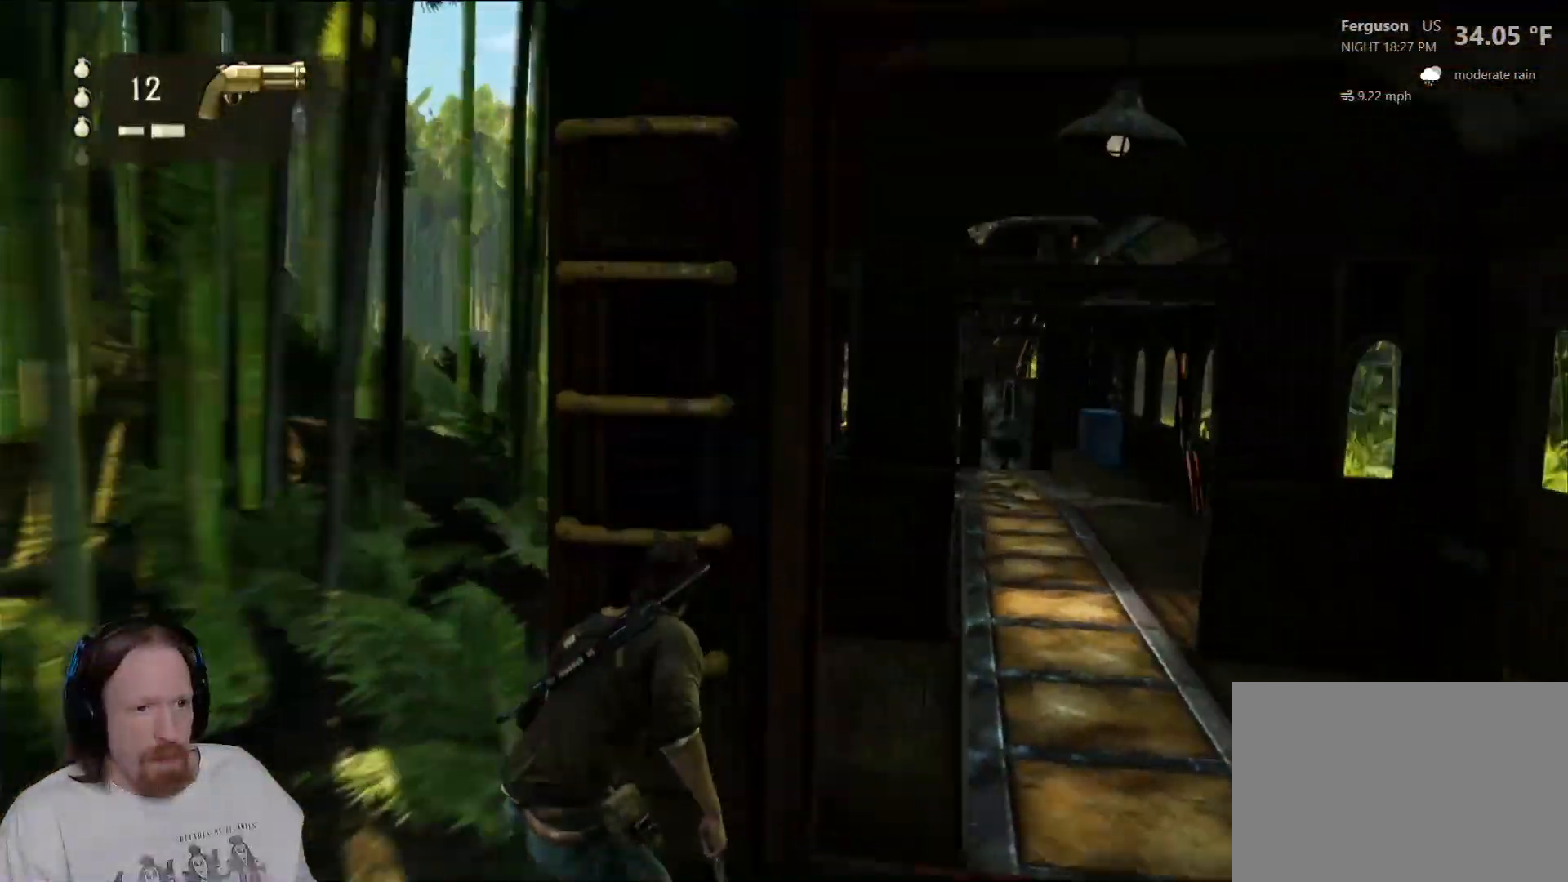
{"dt_ms": 500, "buttons": [], "left_stick": "center", "right_stick": "center", "events": []}
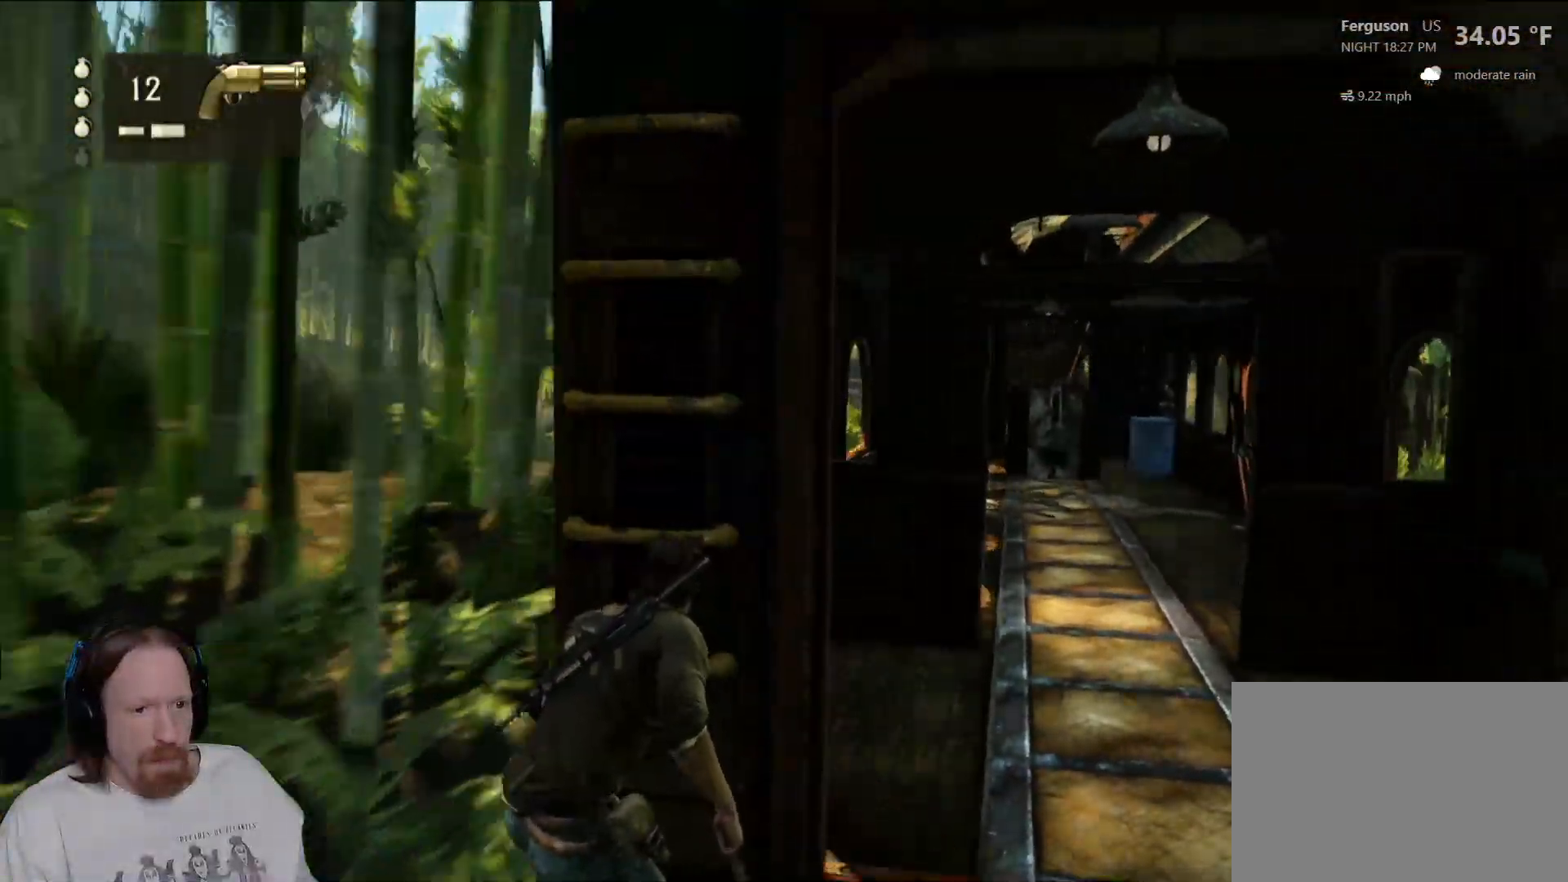
{"dt_ms": 500, "buttons": [], "left_stick": "right", "right_stick": "center", "events": [[83, "right_stick", "down"], [150, "left_stick", "right"], [300, "right_stick", "center"]]}
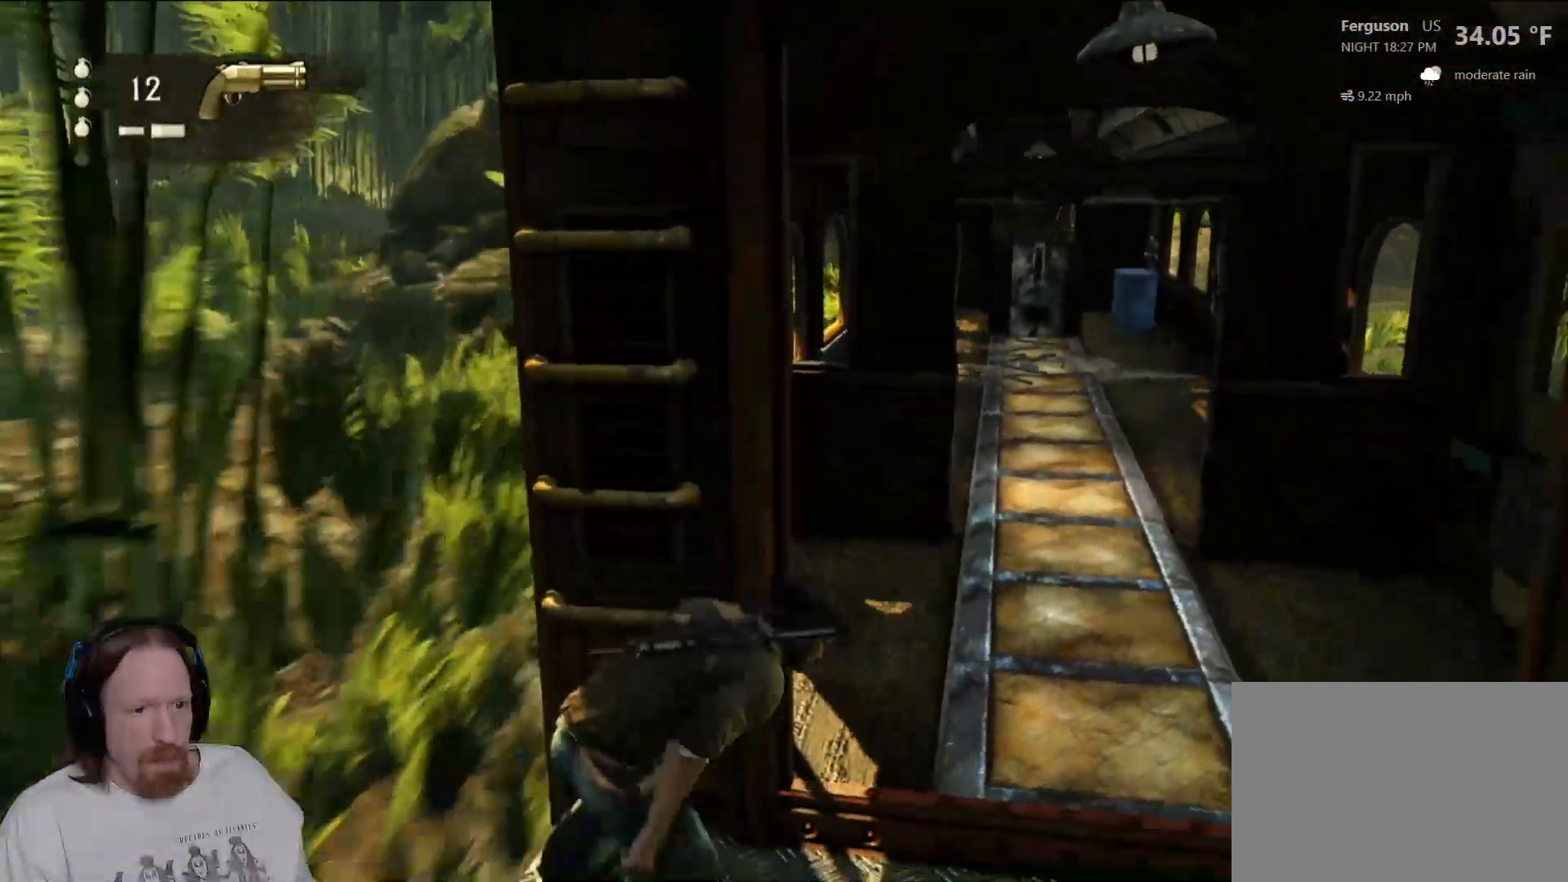
{"dt_ms": 500, "buttons": [], "left_stick": "up", "right_stick": "center", "events": [[67, "left_stick", "up"]]}
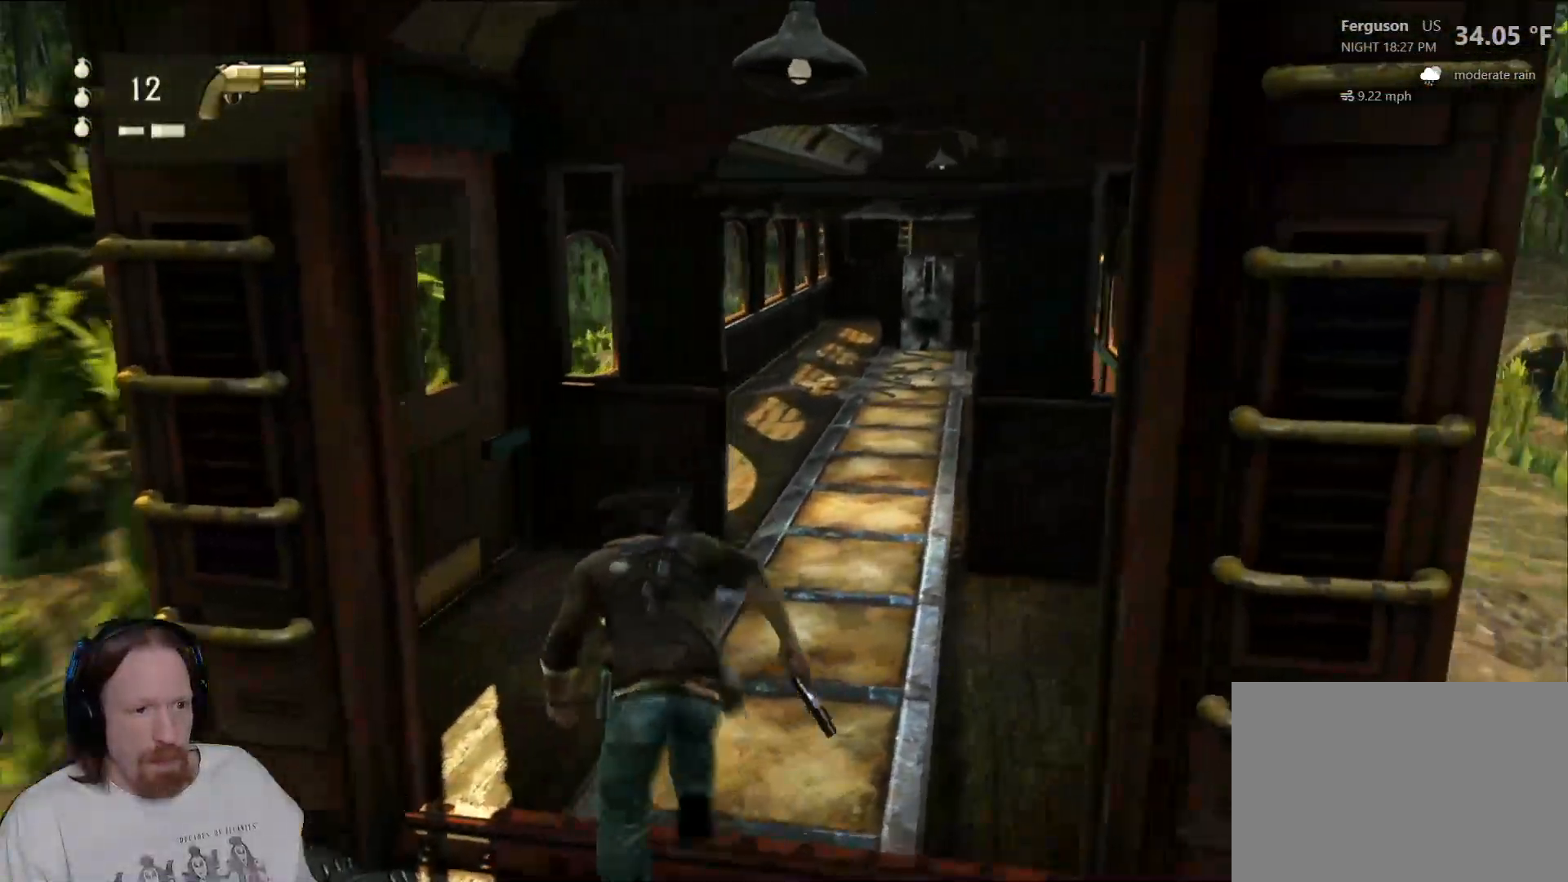
{"dt_ms": 500, "buttons": ["CIRCLE"], "left_stick": "up", "right_stick": "center", "events": [[450, "CIRCLE", "down"]]}
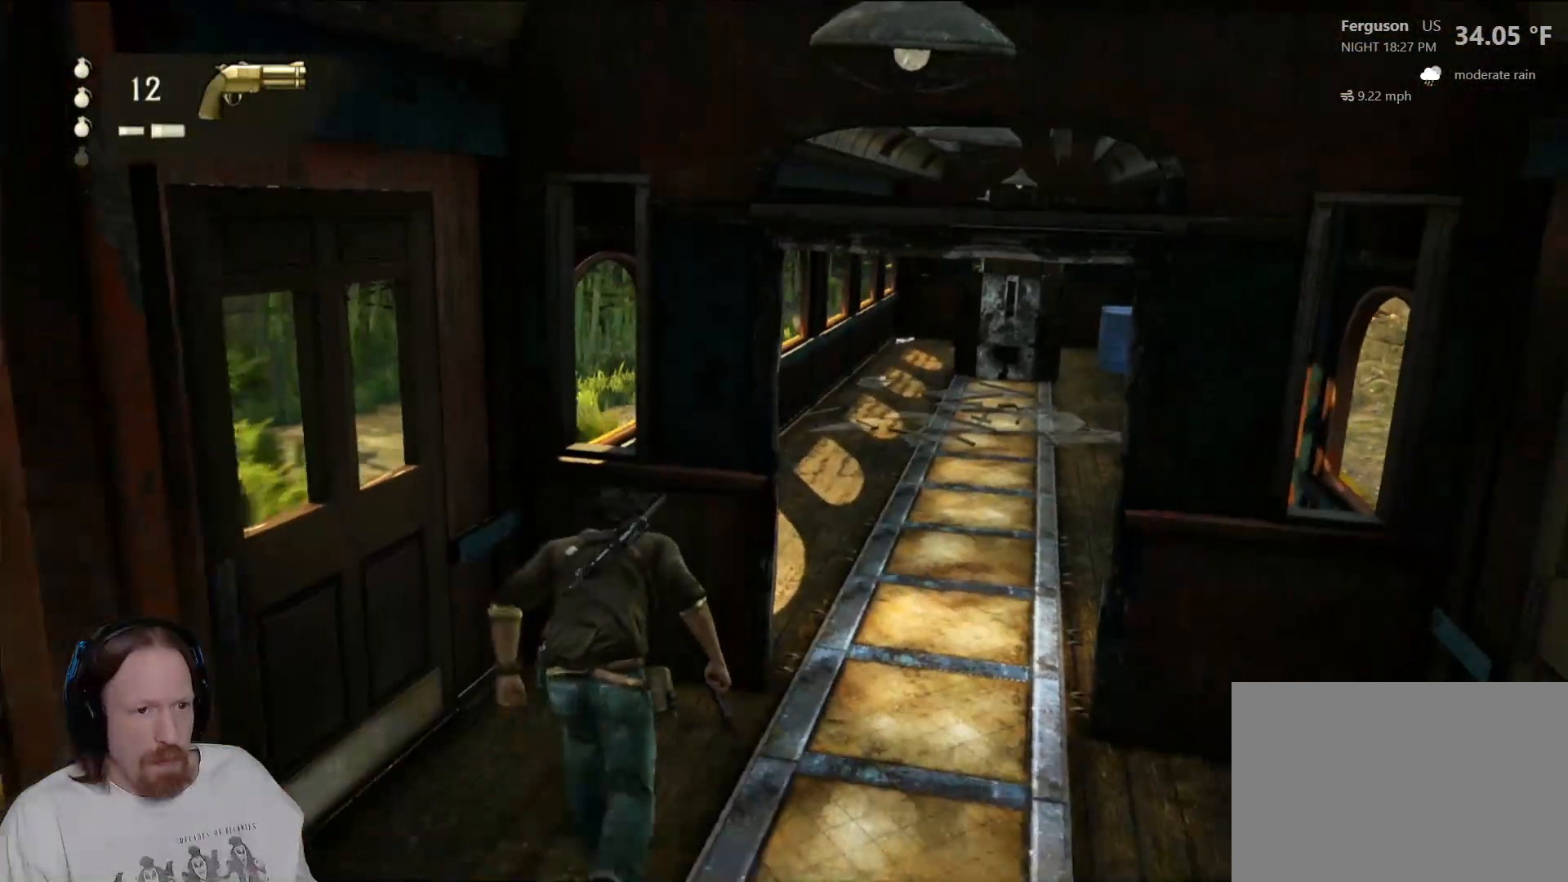
{"dt_ms": 500, "buttons": [], "left_stick": "center", "right_stick": "center", "events": [[117, "CIRCLE", "up"], [117, "left_stick", "center"]]}
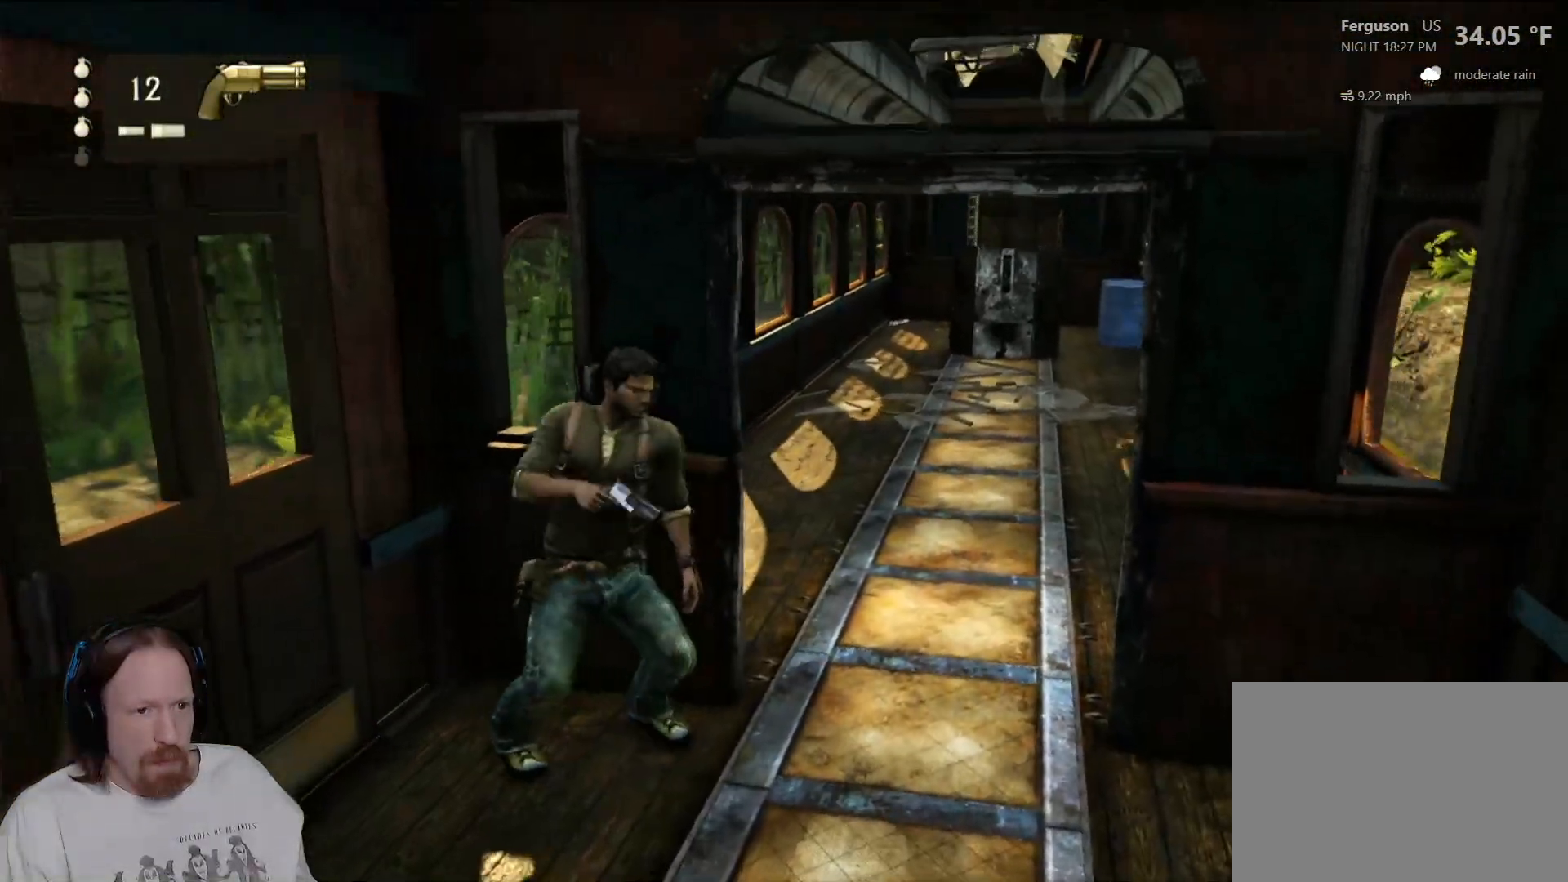
{"dt_ms": 500, "buttons": [], "left_stick": "down", "right_stick": "center", "events": [[133, "right_stick", "right"], [400, "right_stick", "center"], [417, "left_stick", "down"]]}
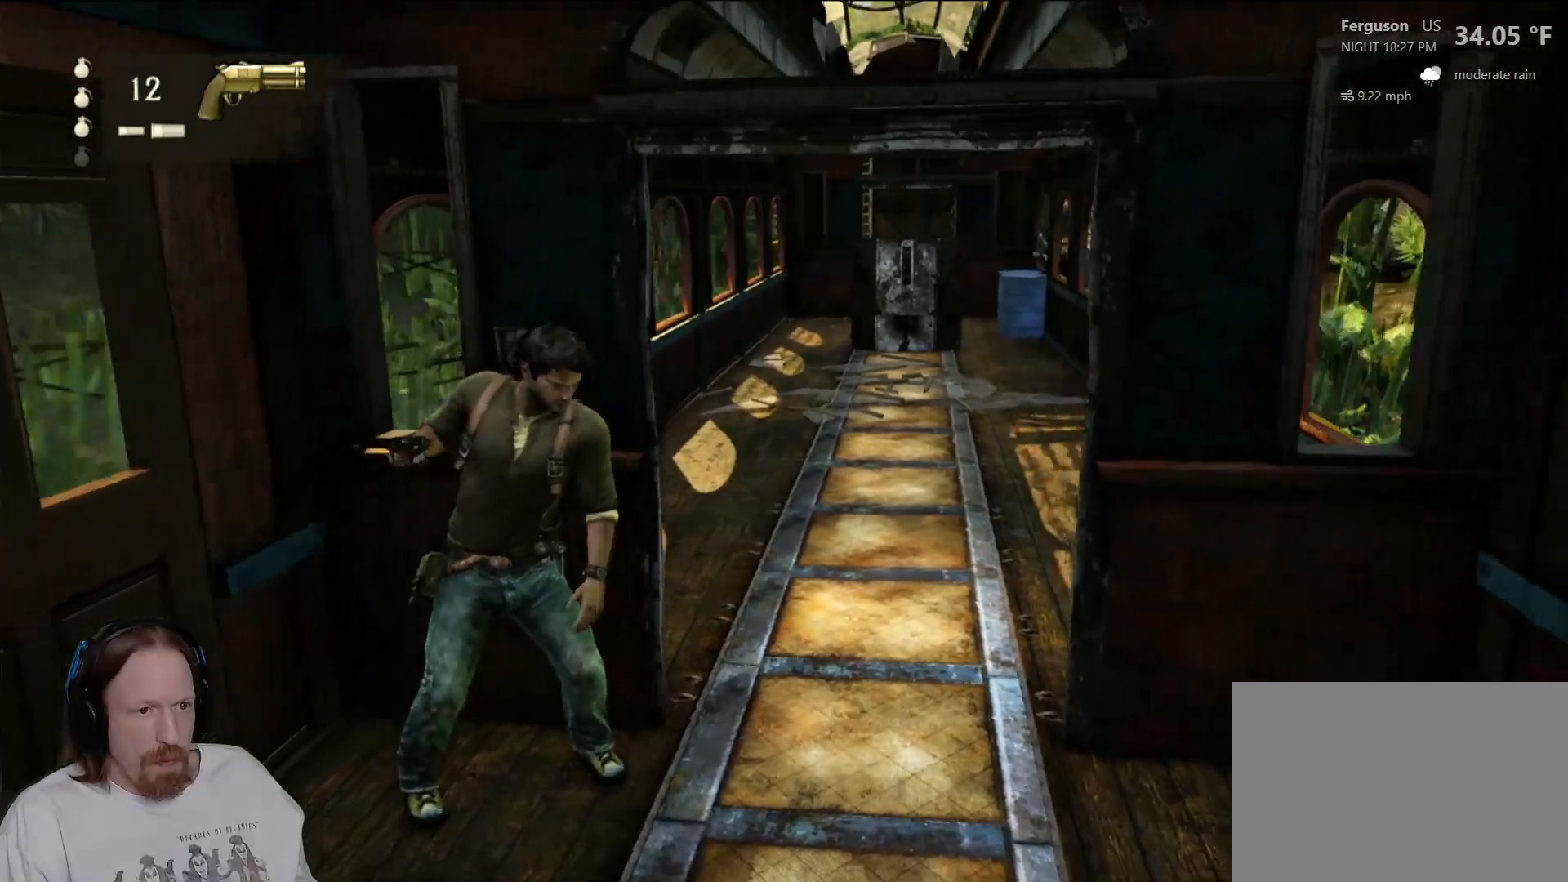
{"dt_ms": 500, "buttons": [], "left_stick": "up", "right_stick": "up", "events": [[33, "left_stick", "down-right"], [217, "left_stick", "up-right"], [233, "right_stick", "down-right"], [350, "left_stick", "up"], [417, "right_stick", "center"], [467, "right_stick", "up"]]}
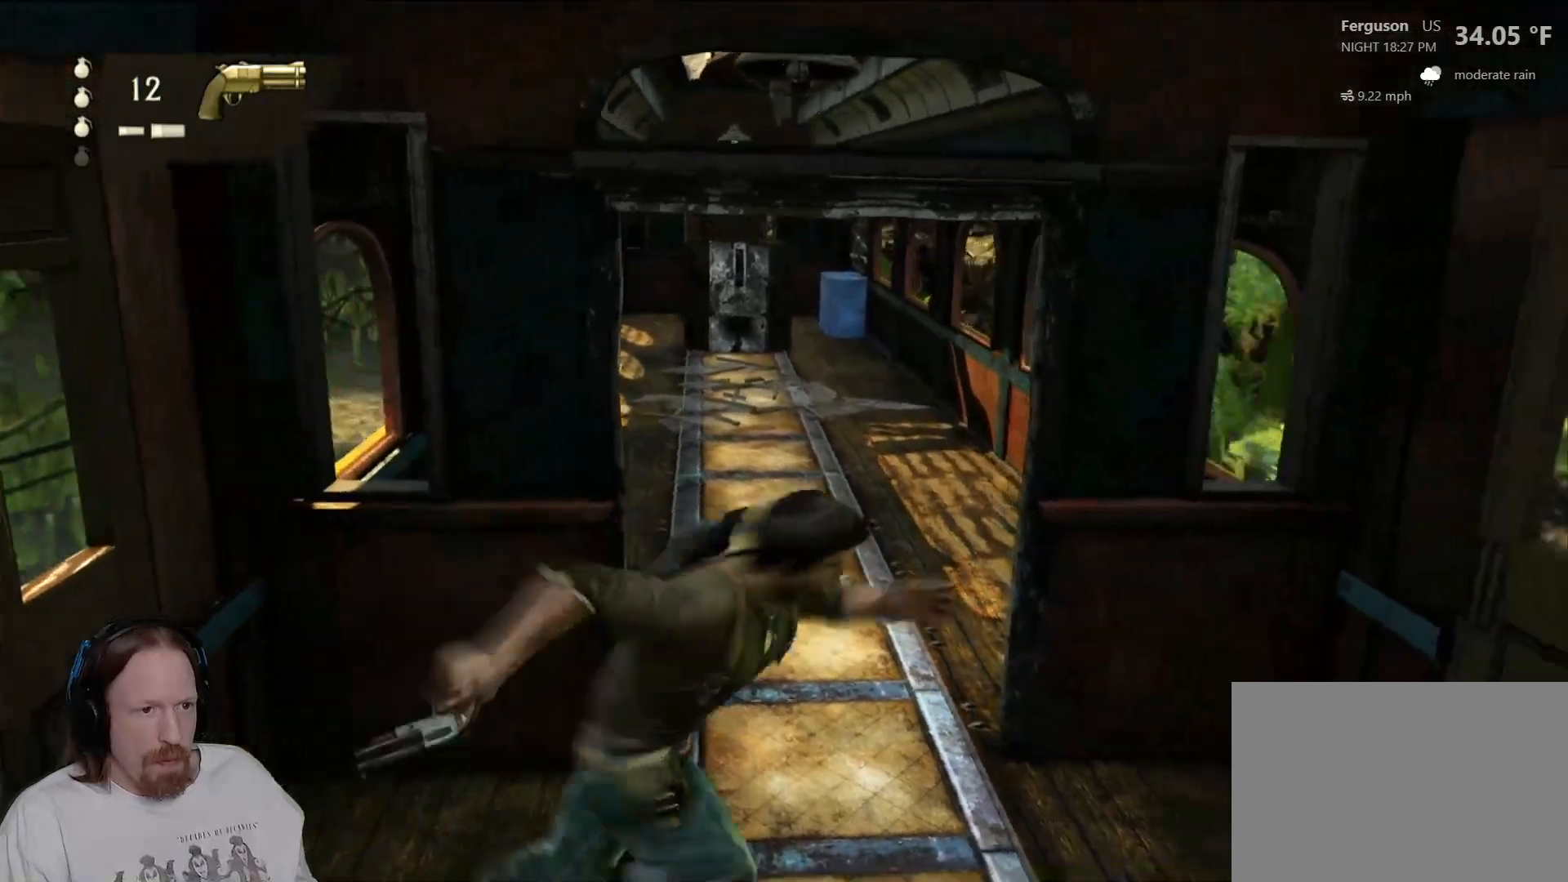
{"dt_ms": 500, "buttons": [], "left_stick": "up", "right_stick": "center", "events": [[217, "right_stick", "center"]]}
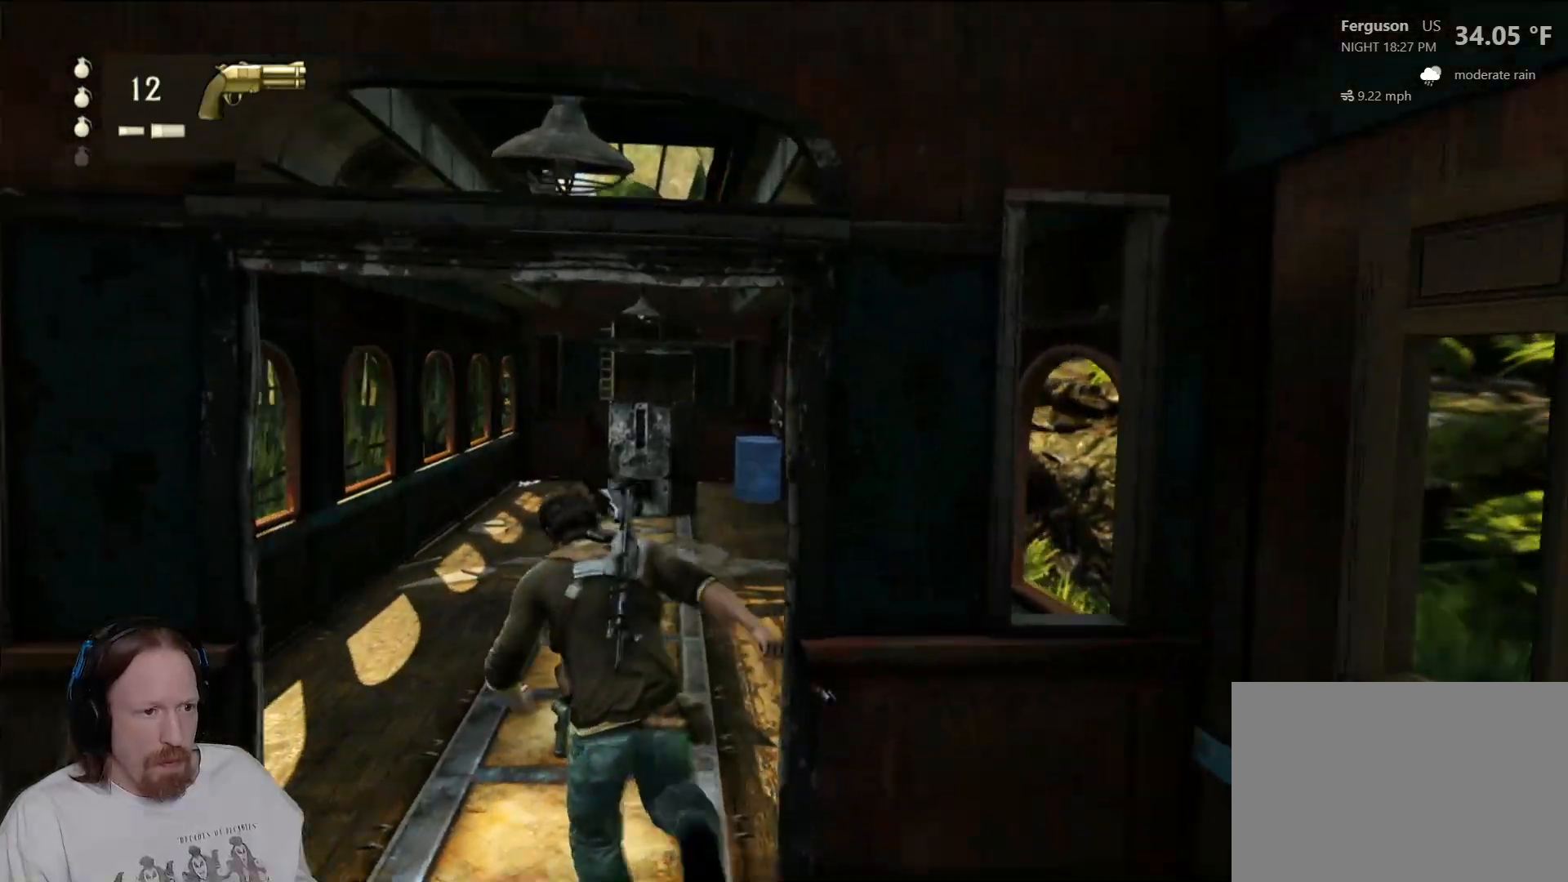
{"dt_ms": 500, "buttons": [], "left_stick": "up", "right_stick": "center", "events": []}
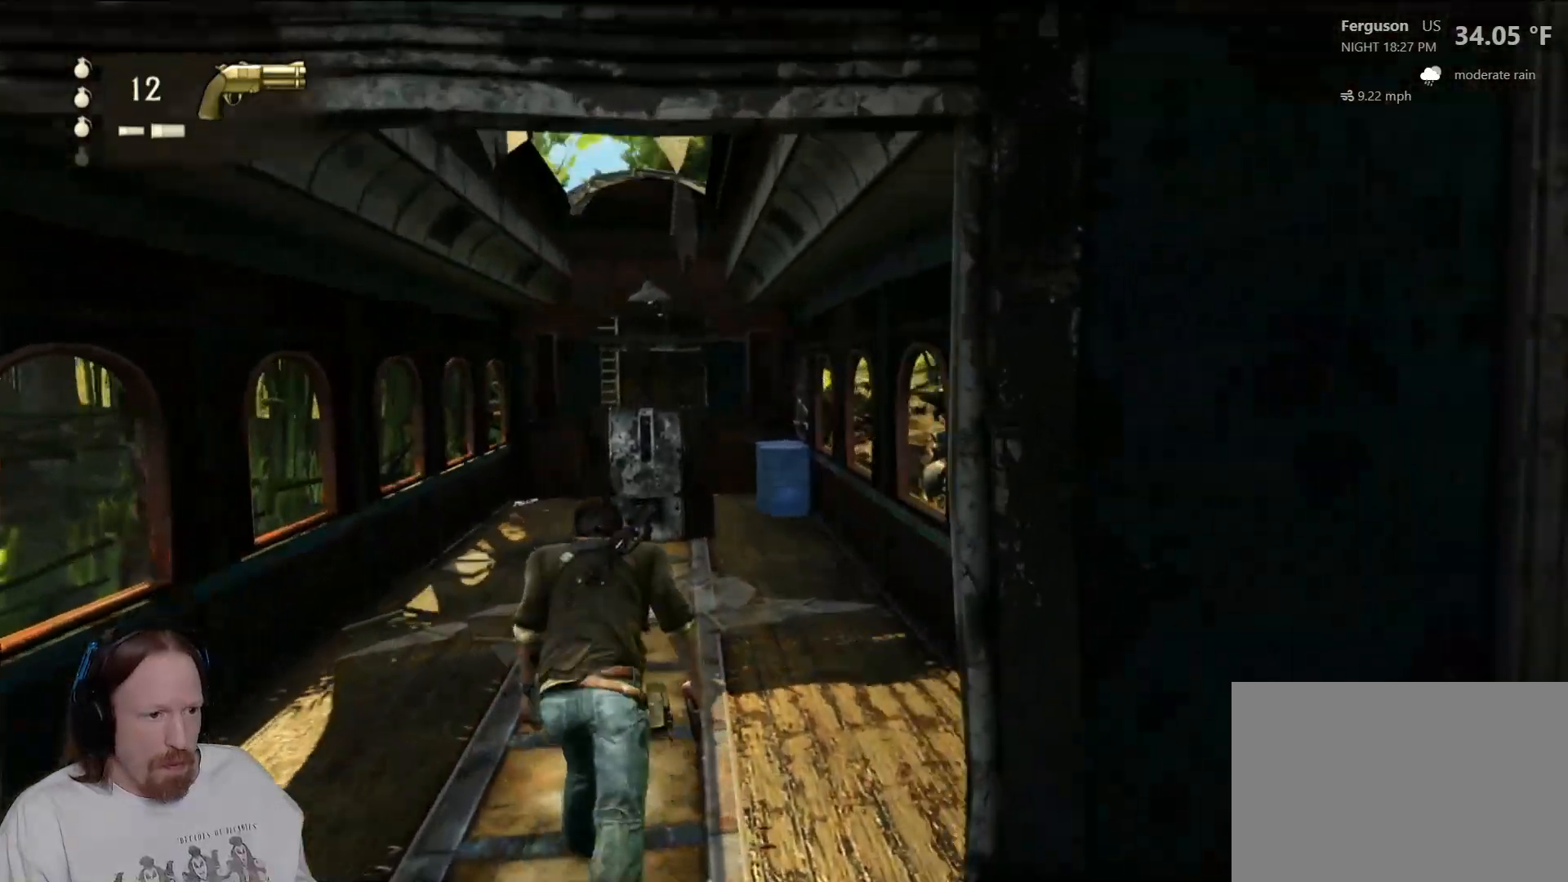
{"dt_ms": 500, "buttons": [], "left_stick": "up", "right_stick": "center", "events": []}
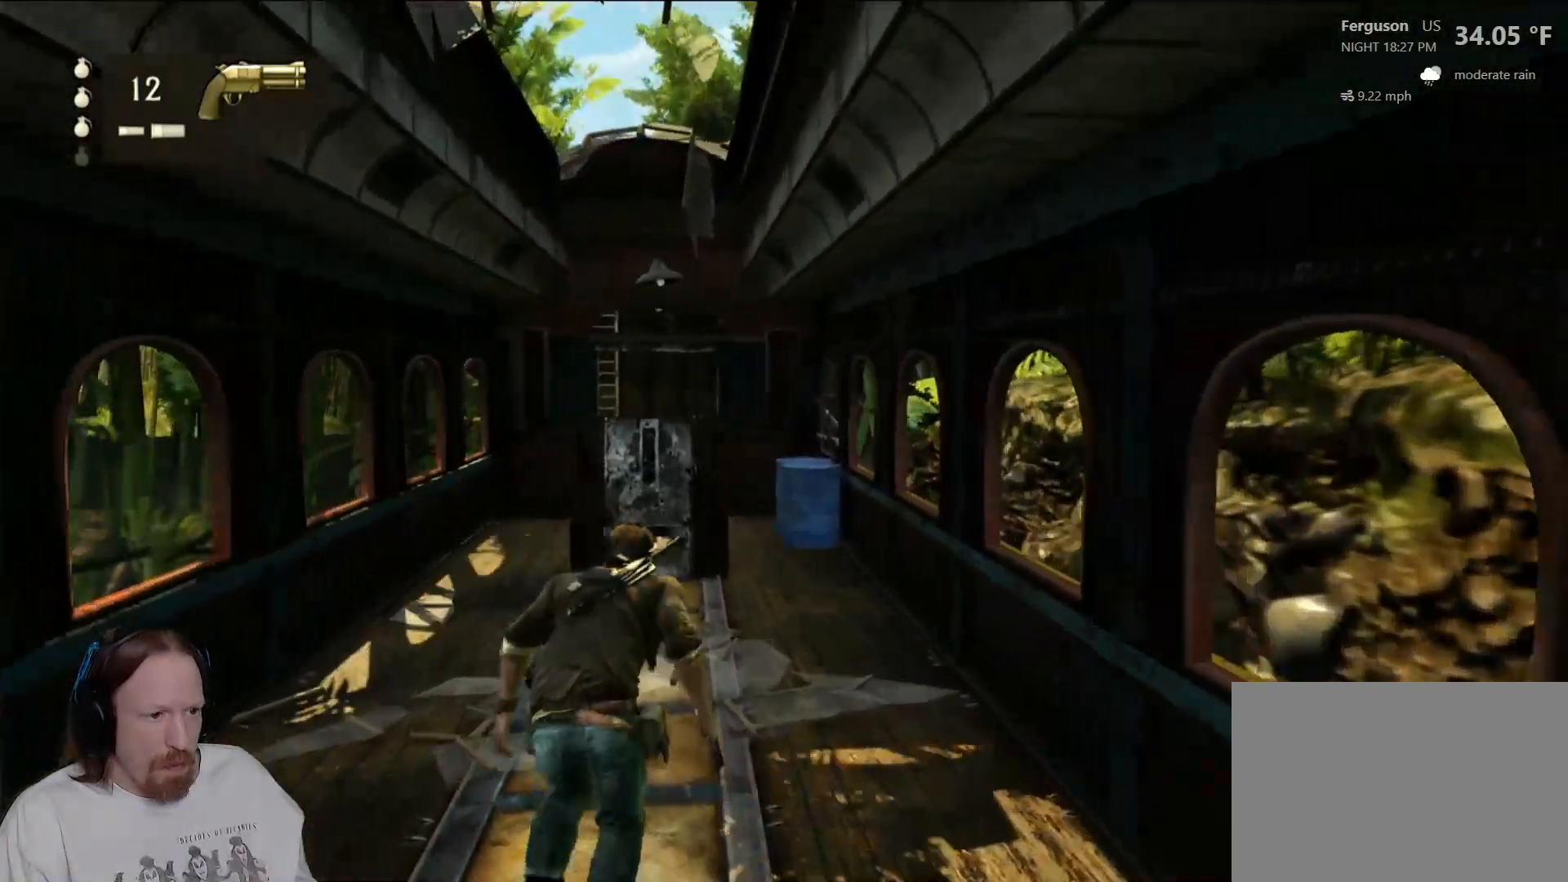
{"dt_ms": 500, "buttons": [], "left_stick": "up", "right_stick": "center", "events": []}
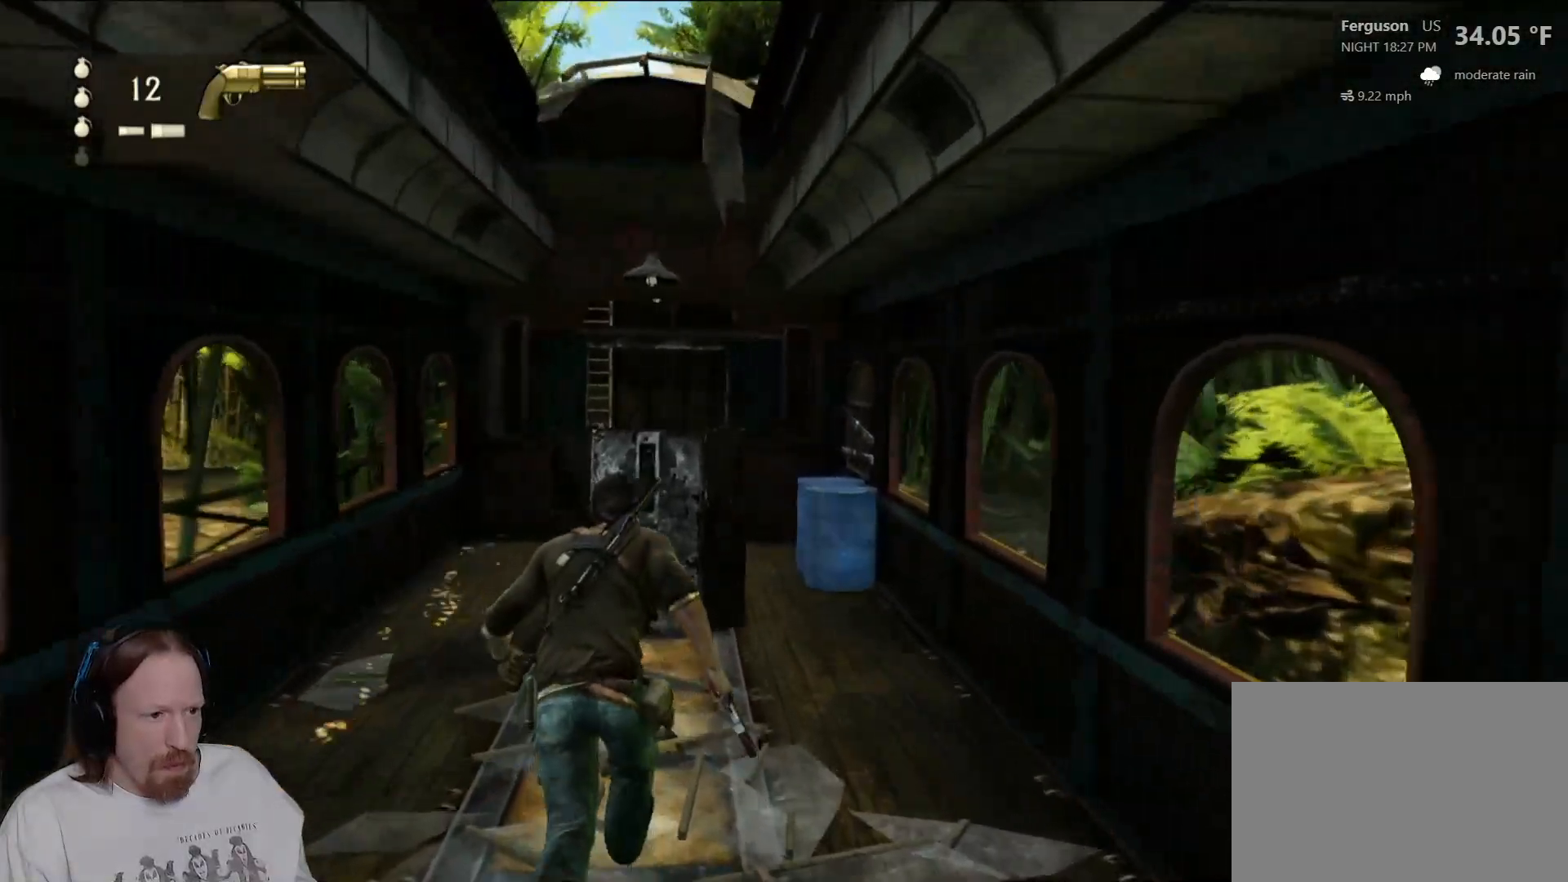
{"dt_ms": 500, "buttons": [], "left_stick": "up", "right_stick": "center", "events": [[133, "CIRCLE", "down"], [300, "CIRCLE", "up"]]}
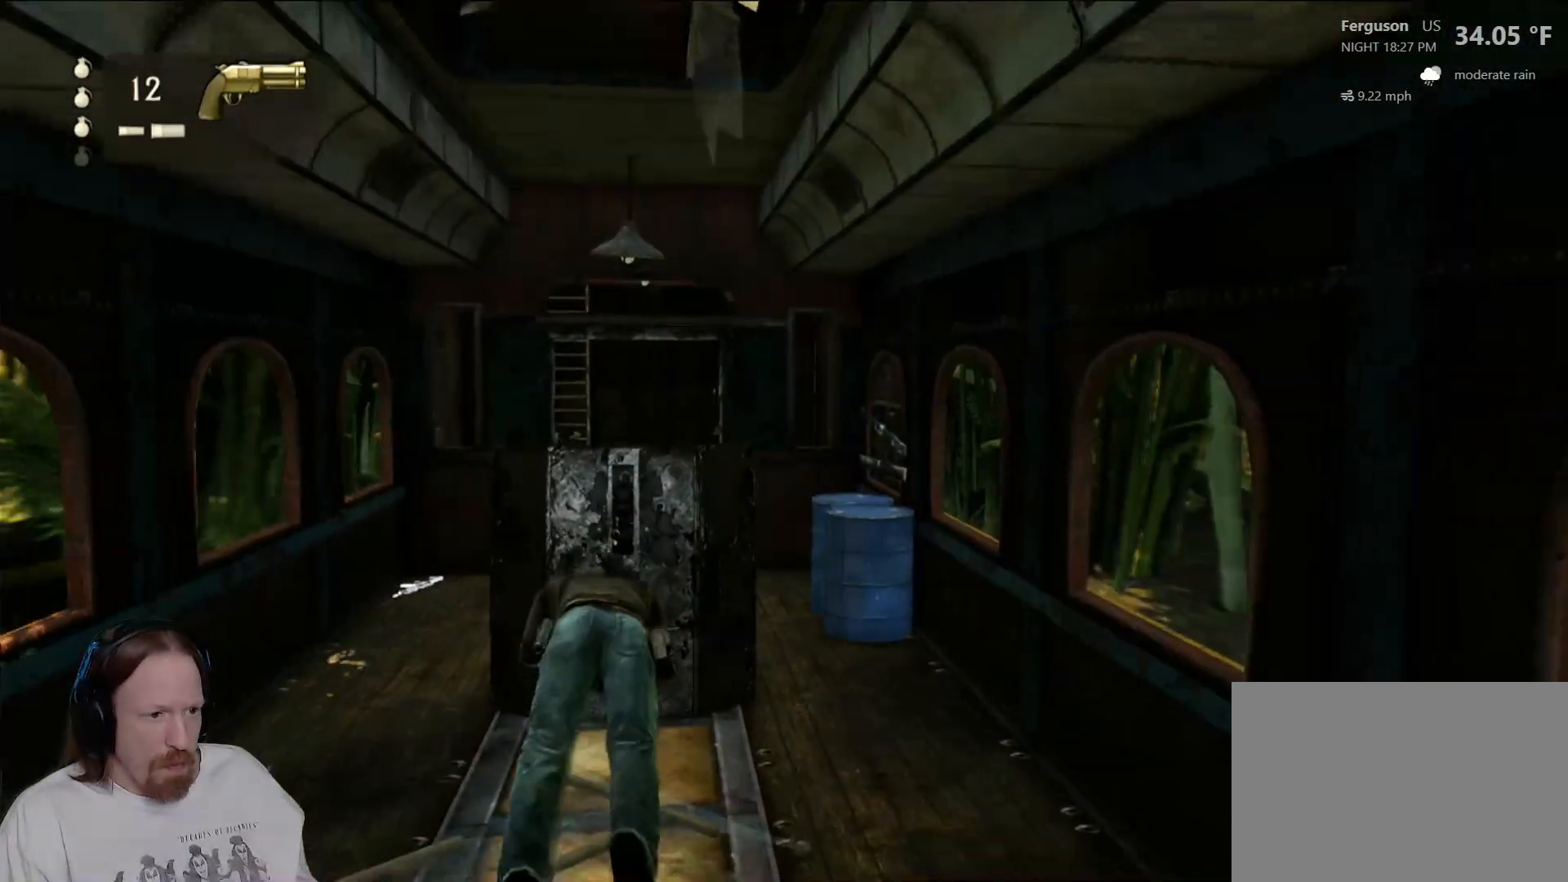
{"dt_ms": 500, "buttons": [], "left_stick": "up", "right_stick": "center", "events": []}
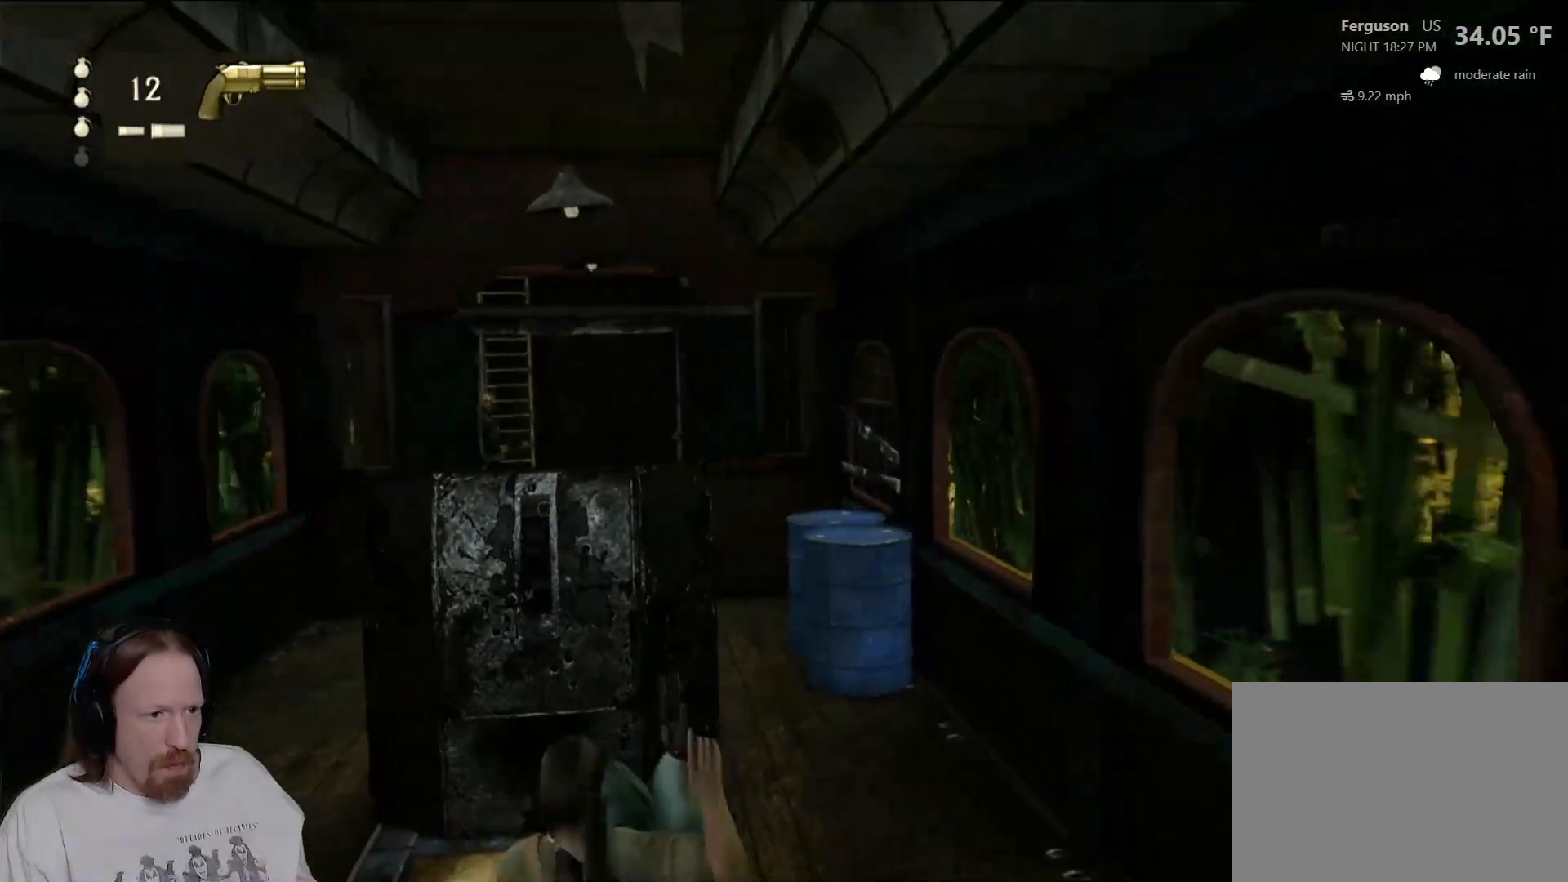
{"dt_ms": 500, "buttons": [], "left_stick": "center", "right_stick": "center", "events": [[100, "right_stick", "down-left"], [167, "left_stick", "center"], [367, "right_stick", "center"]]}
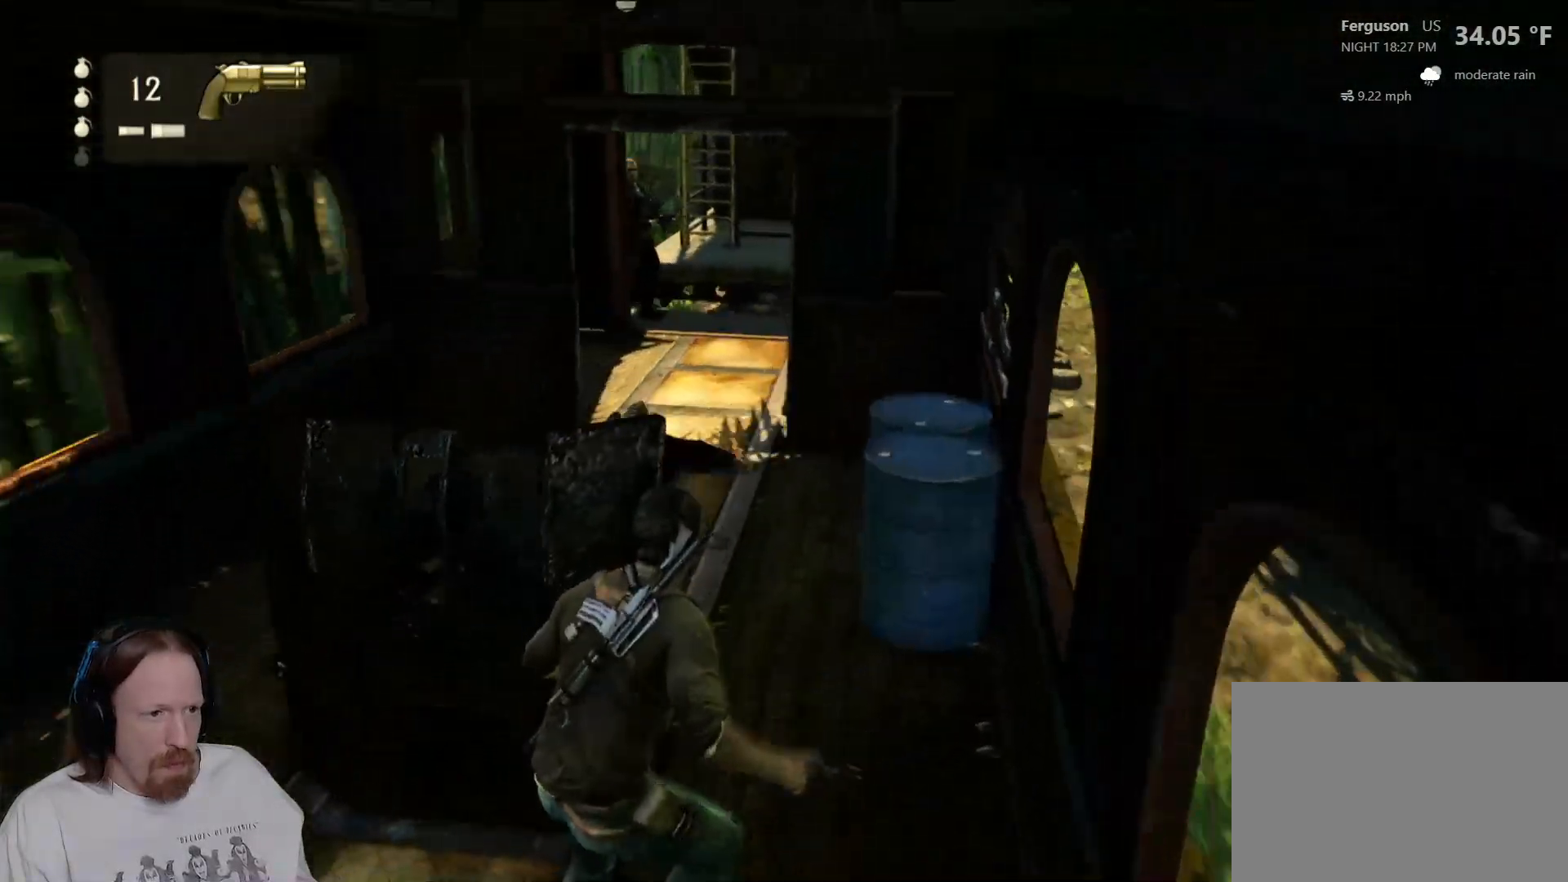
{"dt_ms": 500, "buttons": [], "left_stick": "center", "right_stick": "center", "events": []}
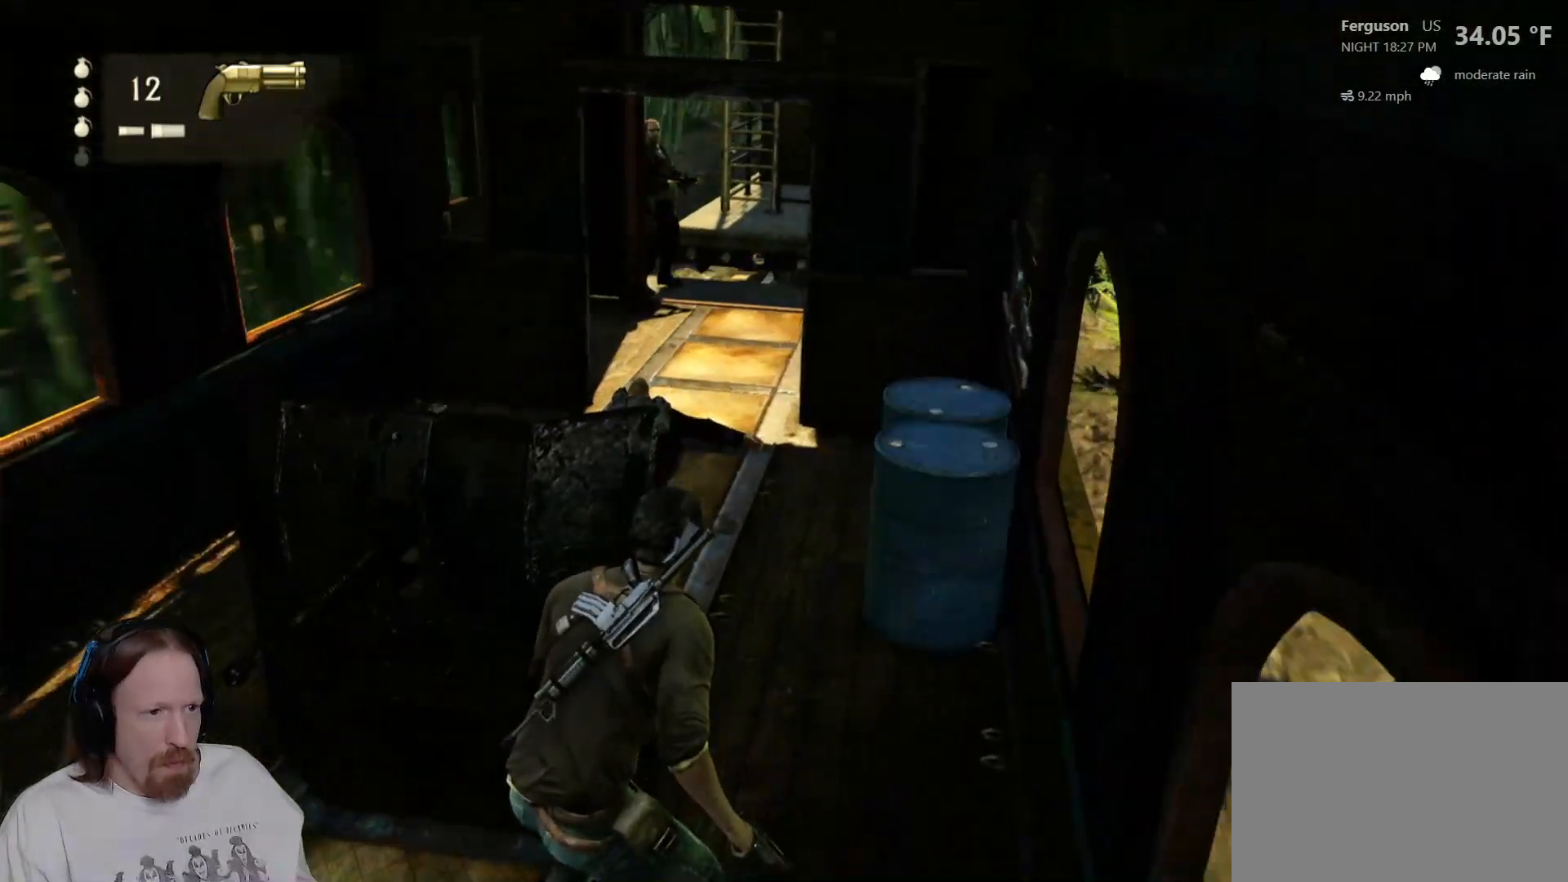
{"dt_ms": 1000, "buttons": [], "left_stick": "down-left", "right_stick": "up", "events": [[17, "left_stick", "left"], [133, "left_stick", "up-left"], [250, "right_stick", "up"], [450, "right_stick", "center"], [483, "left_stick", "center"], [883, "left_stick", "down-left"], [900, "right_stick", "up"]]}
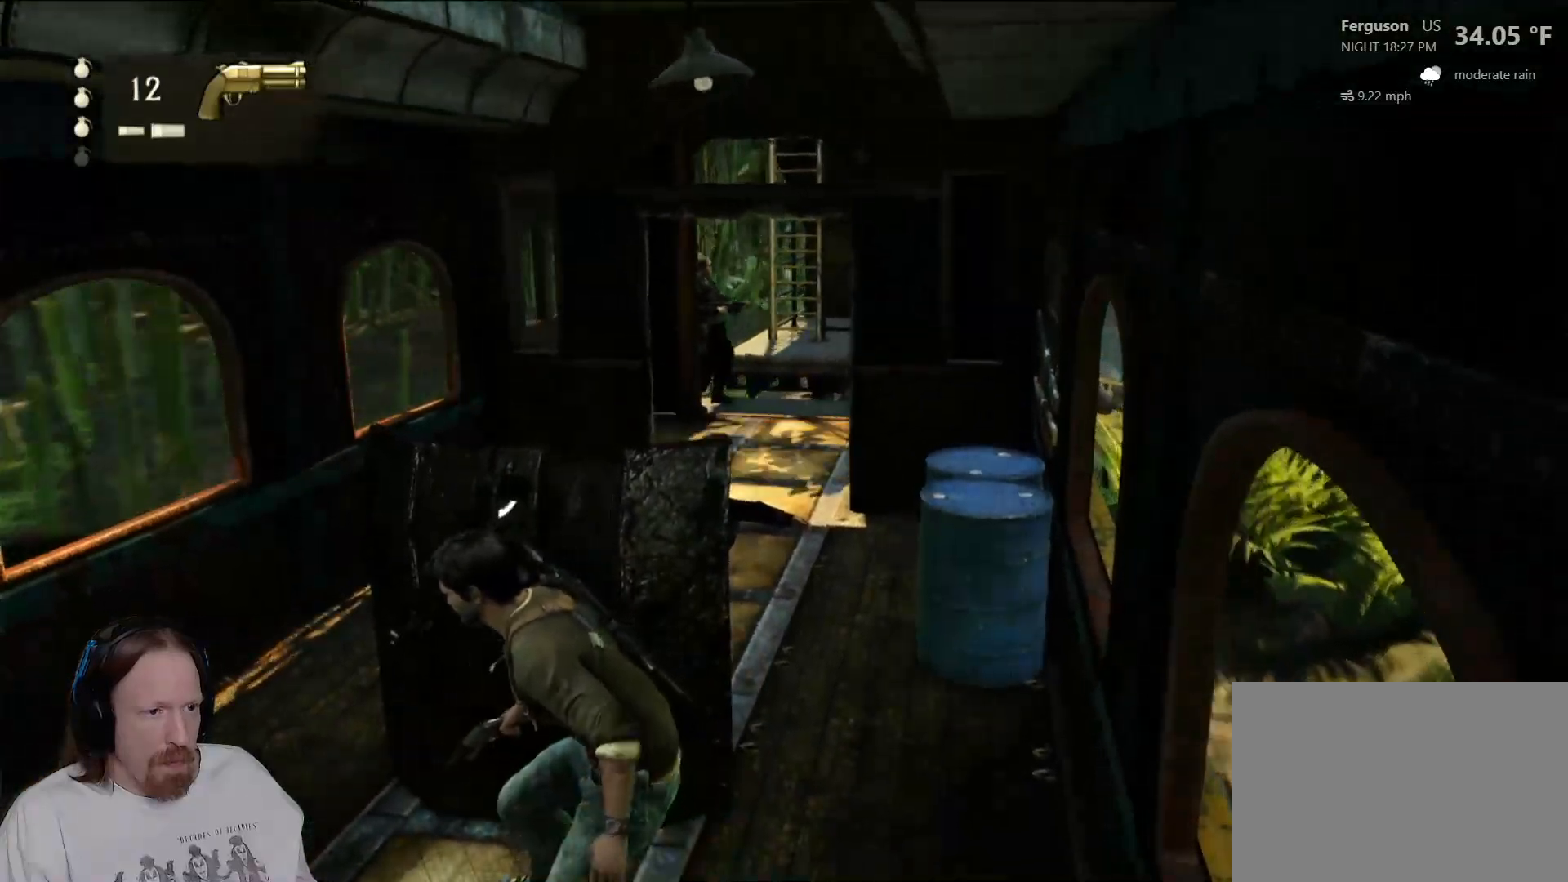
{"dt_ms": 1000, "buttons": ["L2"], "left_stick": "center", "right_stick": "center", "events": [[17, "left_stick", "center"], [117, "right_stick", "center"], [133, "L2", "down"], [633, "right_stick", "up"], [717, "right_stick", "up-left"], [833, "right_stick", "center"]]}
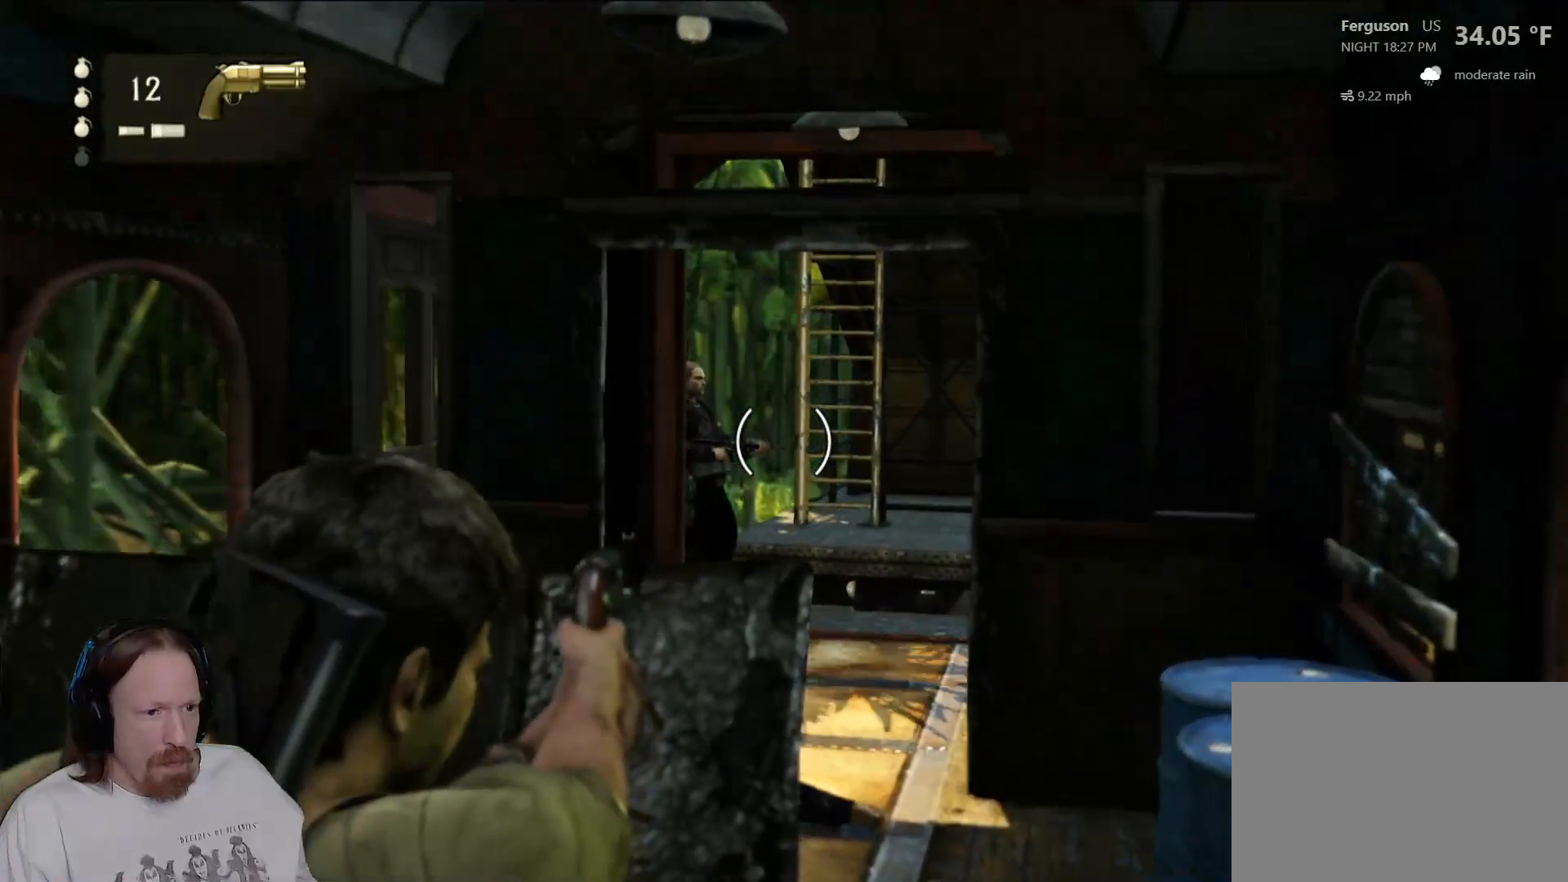
{"dt_ms": 1000, "buttons": ["L2"], "left_stick": "center", "right_stick": "down", "events": [[300, "right_stick", "up"], [433, "right_stick", "center"], [467, "R2", "down"], [633, "R2", "up"], [900, "right_stick", "down"]]}
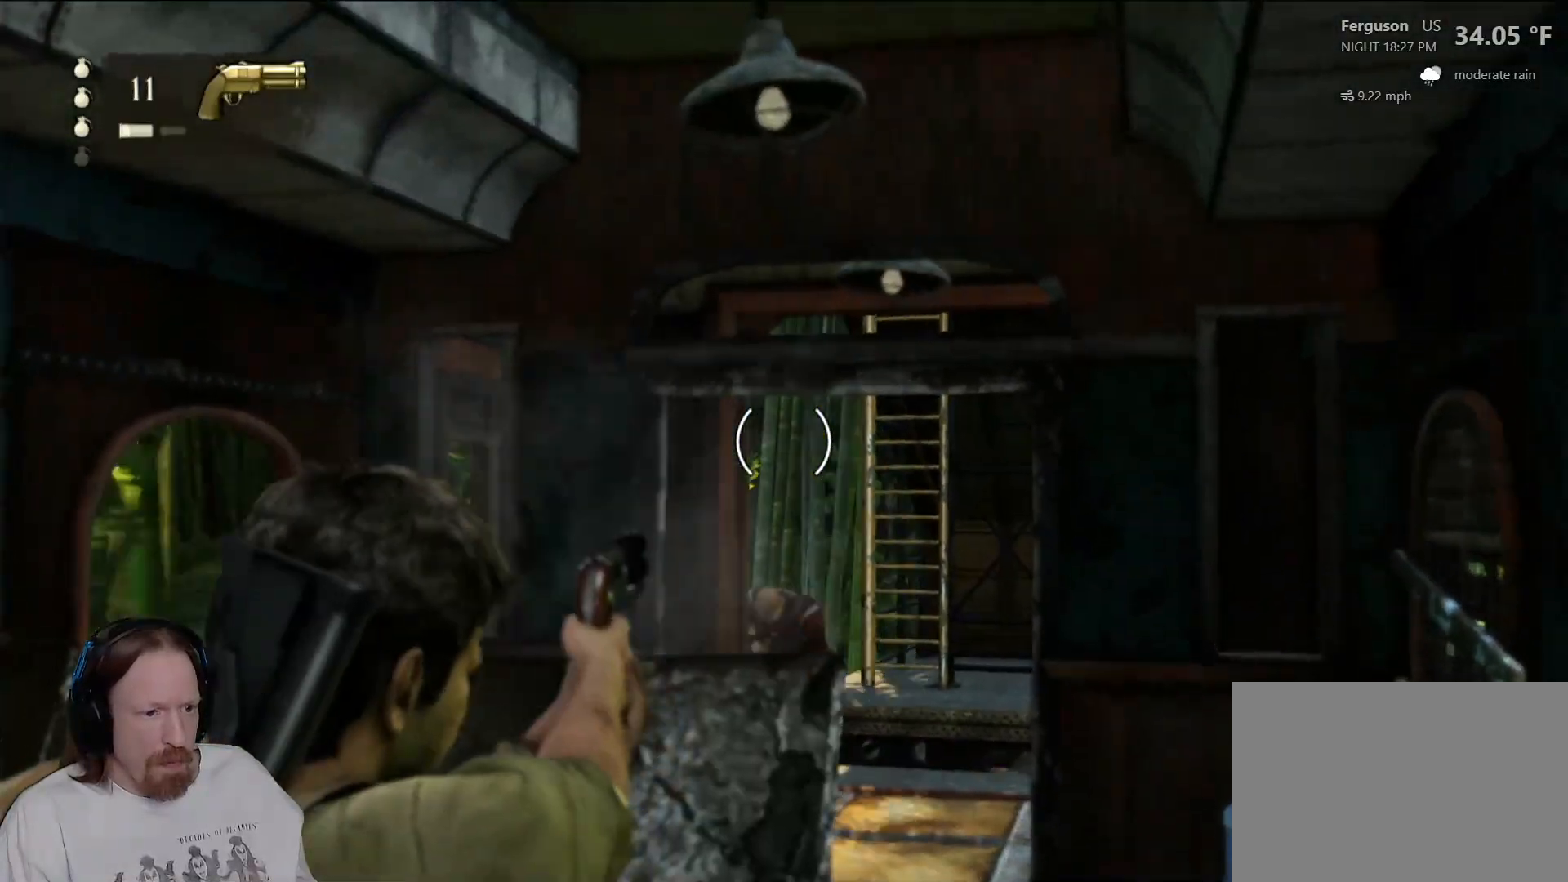
{"dt_ms": 1000, "buttons": [], "left_stick": "center", "right_stick": "center", "events": [[300, "right_stick", "center"], [333, "R2", "down"], [500, "R2", "up"], [767, "right_stick", "down"], [917, "L2", "up"], [983, "right_stick", "center"]]}